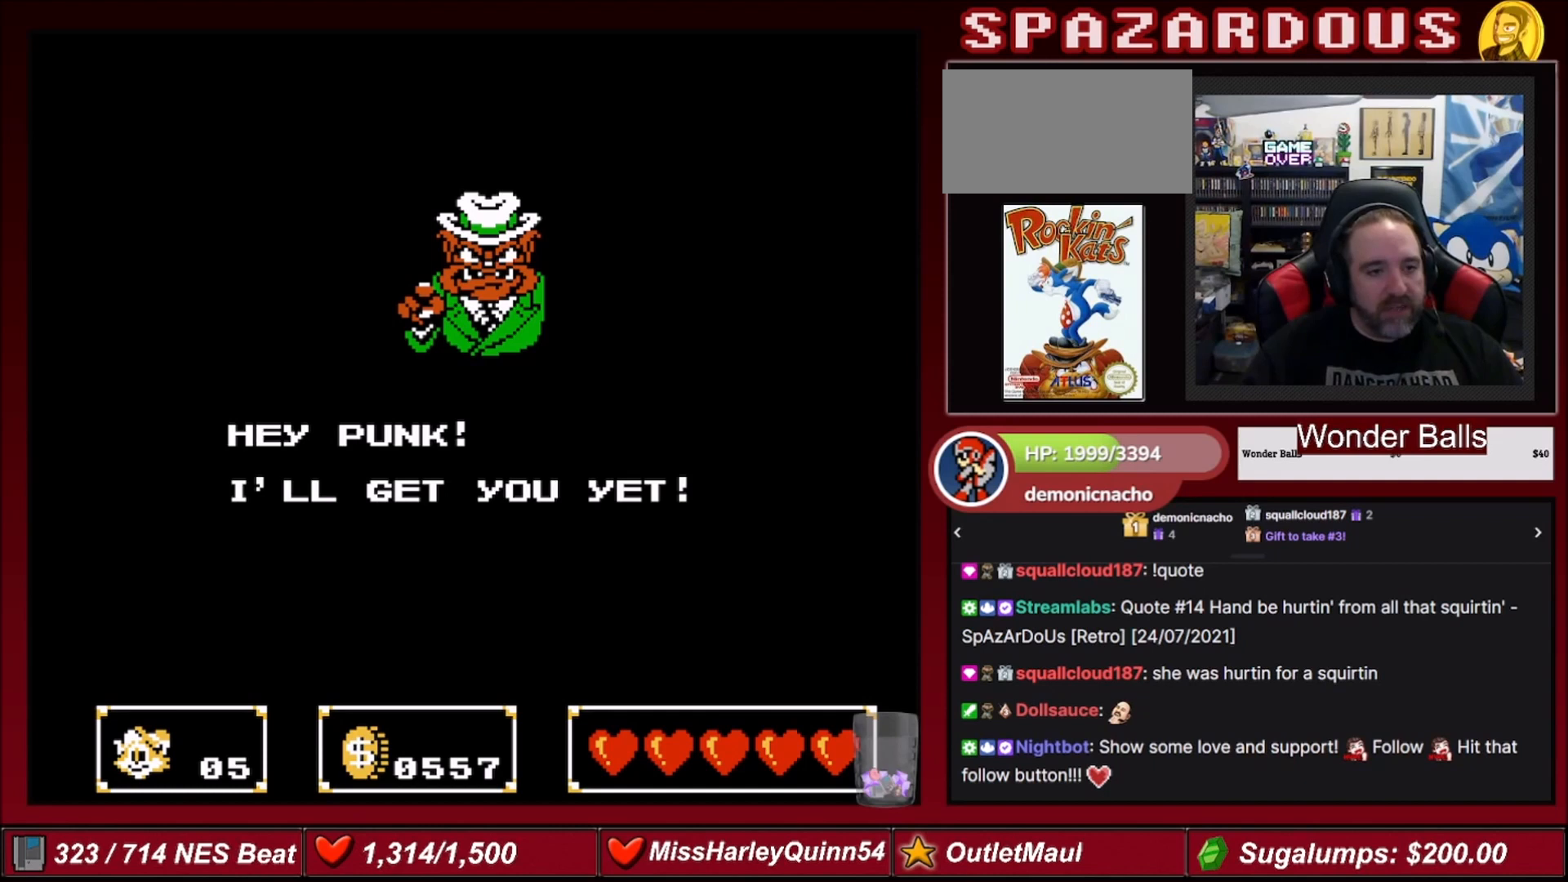
Gameplay with a controller (Nintendo layout); each line is a JSON object with the inputs held at the frame after it. "events" lists button and stick changes between this image and that frame as [ms after this image, input, new state], when the widget could be followed in between. Not read: L3 R3.
{"buttons": [], "events": [[100, "A", "up"]]}
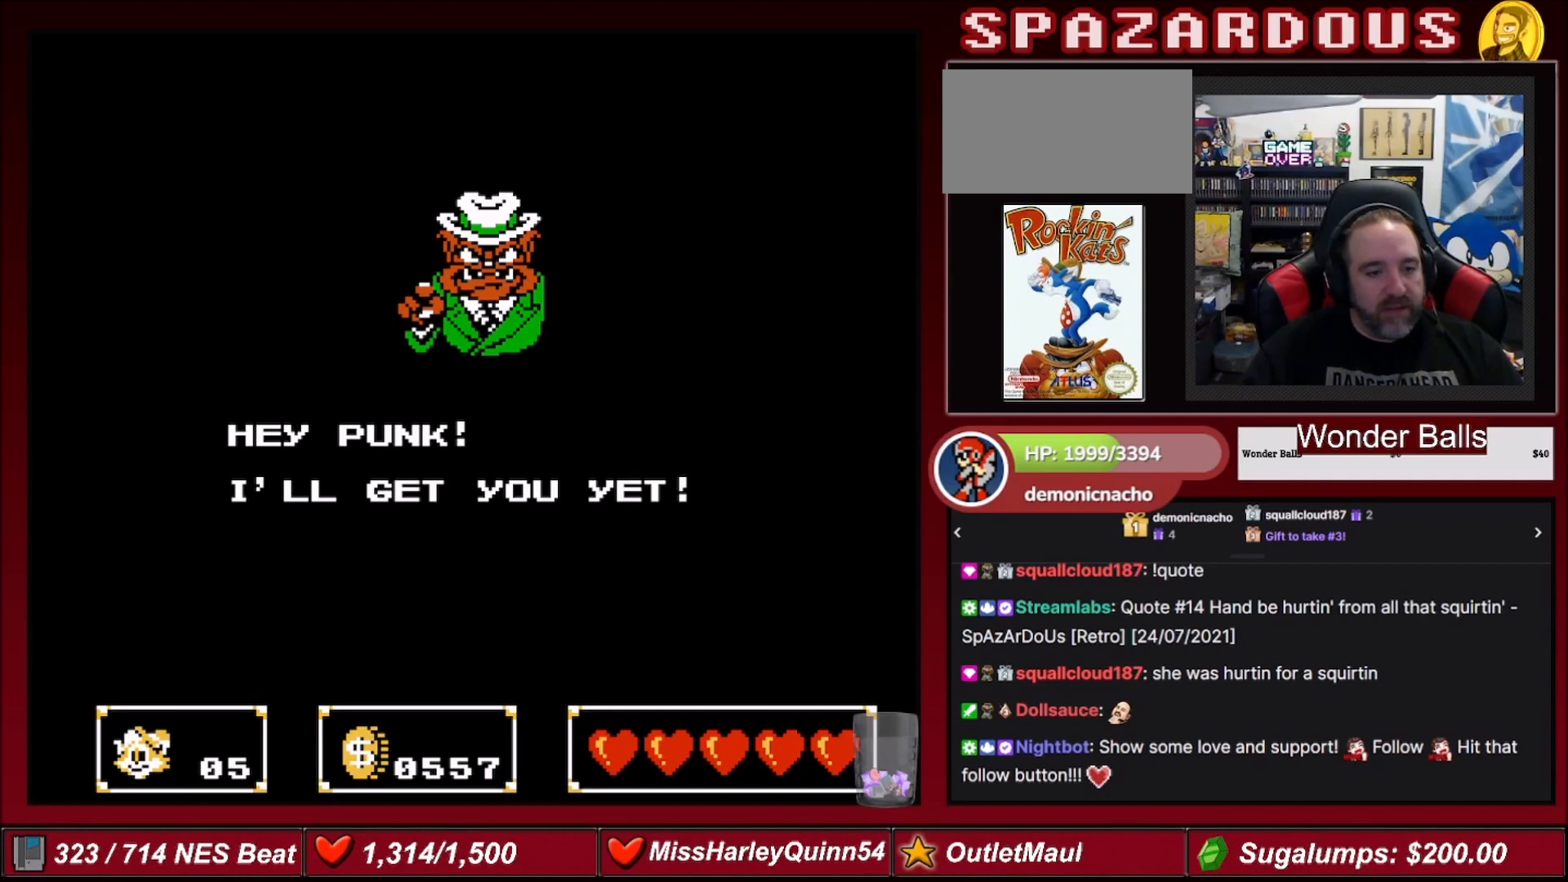
{"buttons": [], "events": []}
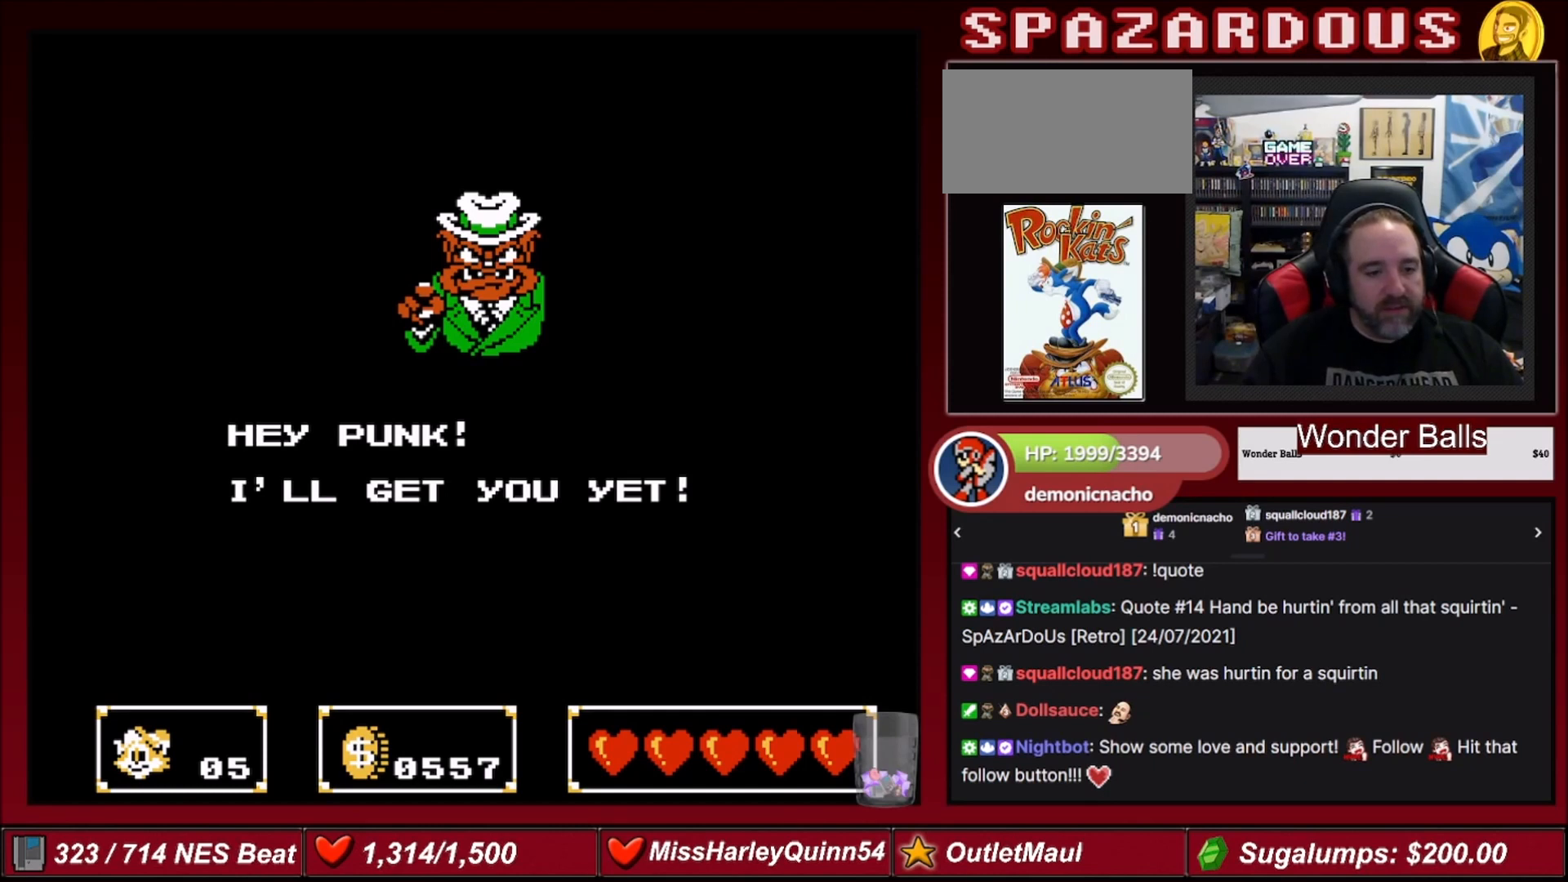
{"buttons": ["A"], "events": [[334, "A", "down"]]}
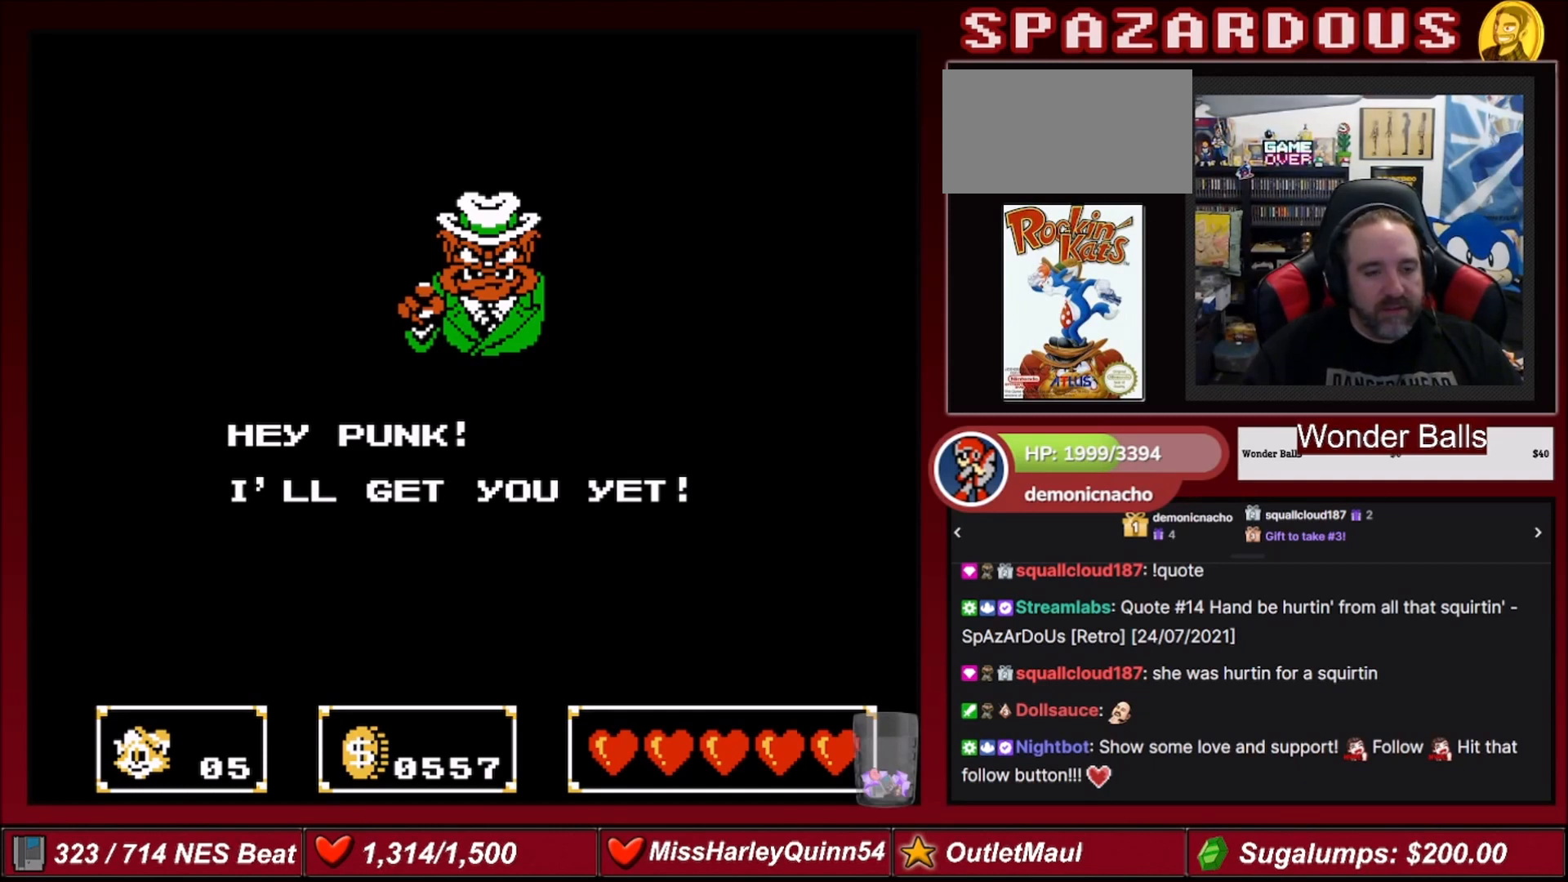
{"buttons": [], "events": [[33, "A", "up"]]}
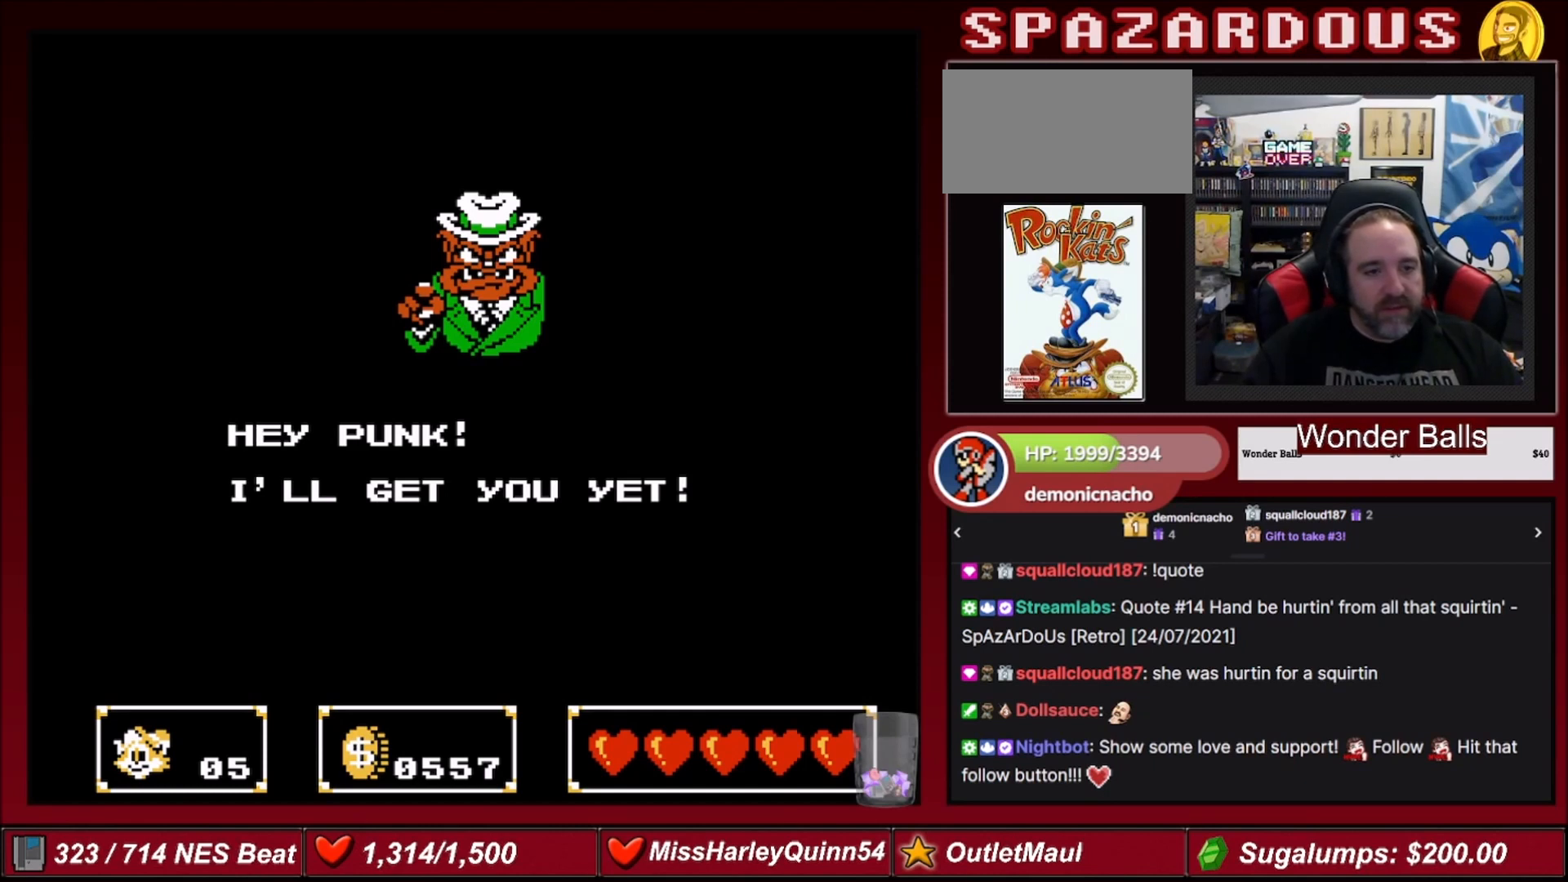
{"buttons": [], "events": []}
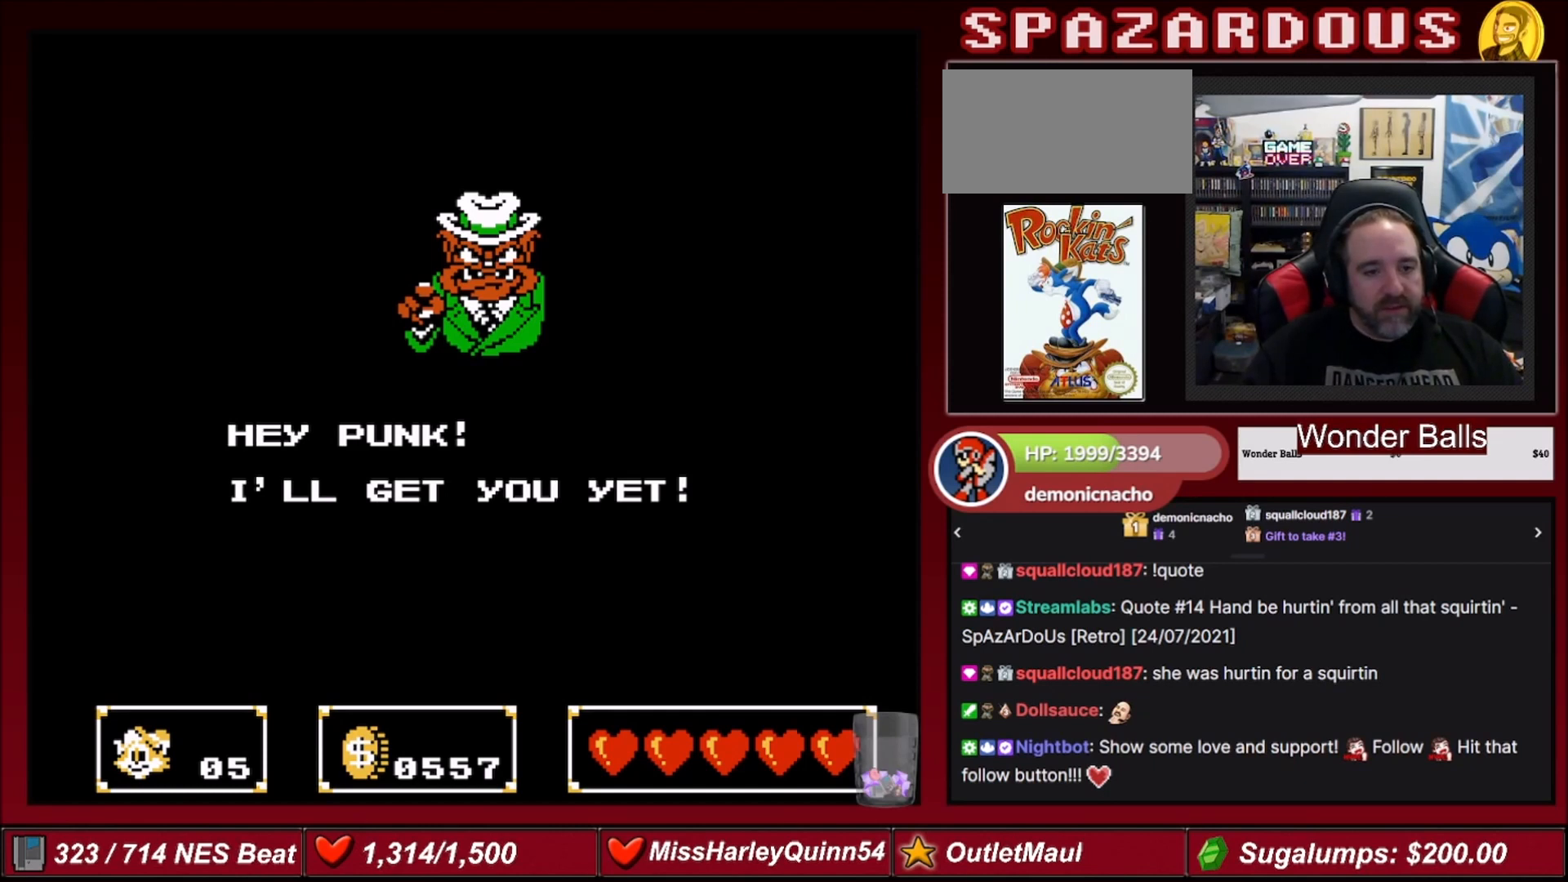
{"buttons": [], "events": []}
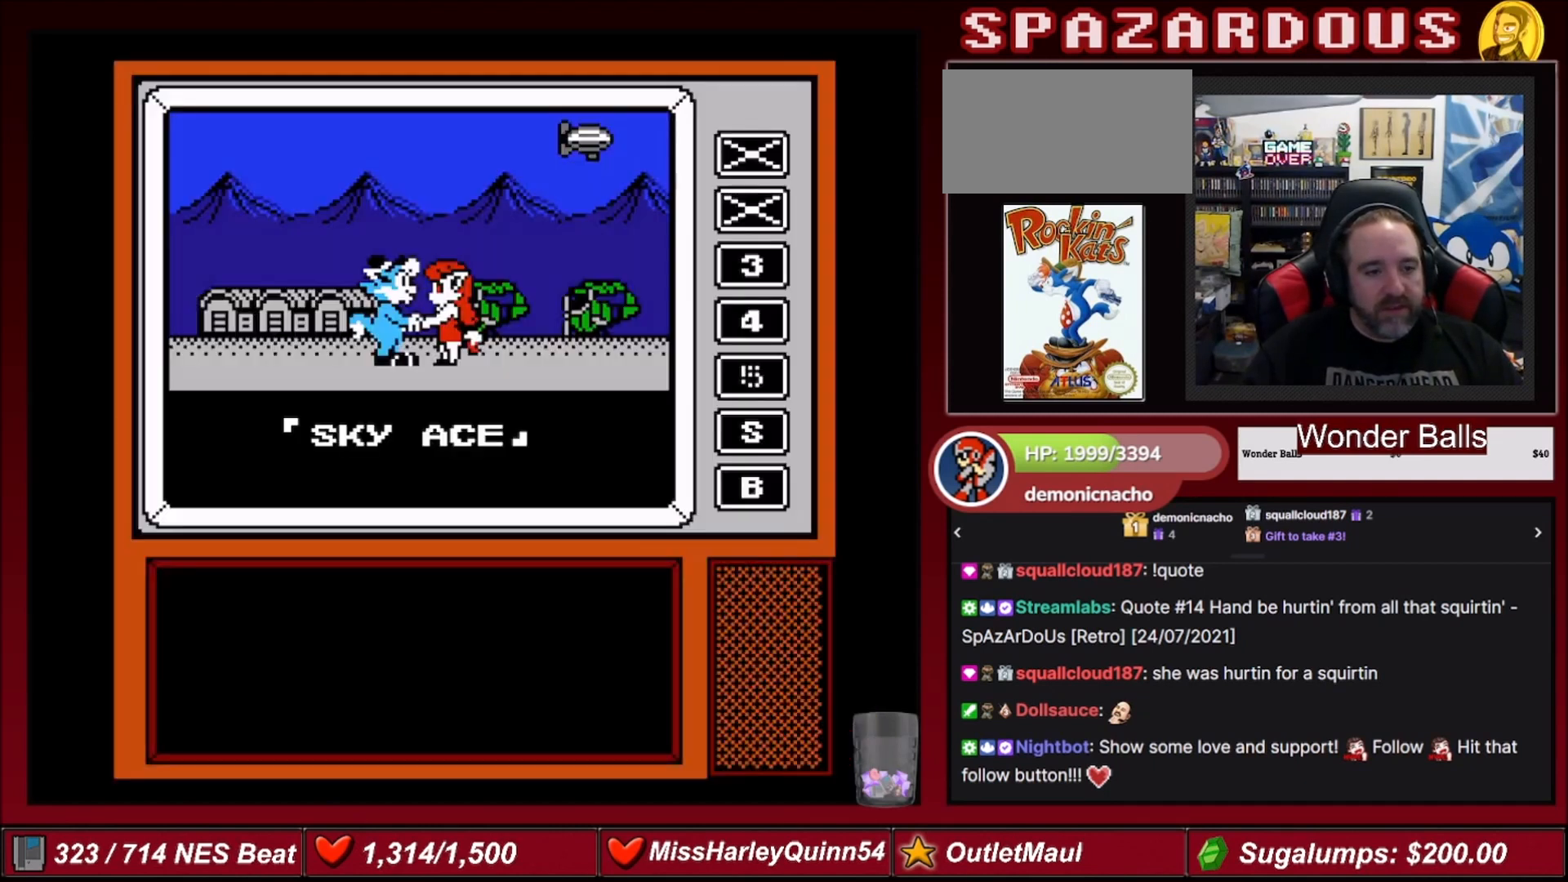
{"buttons": [], "events": []}
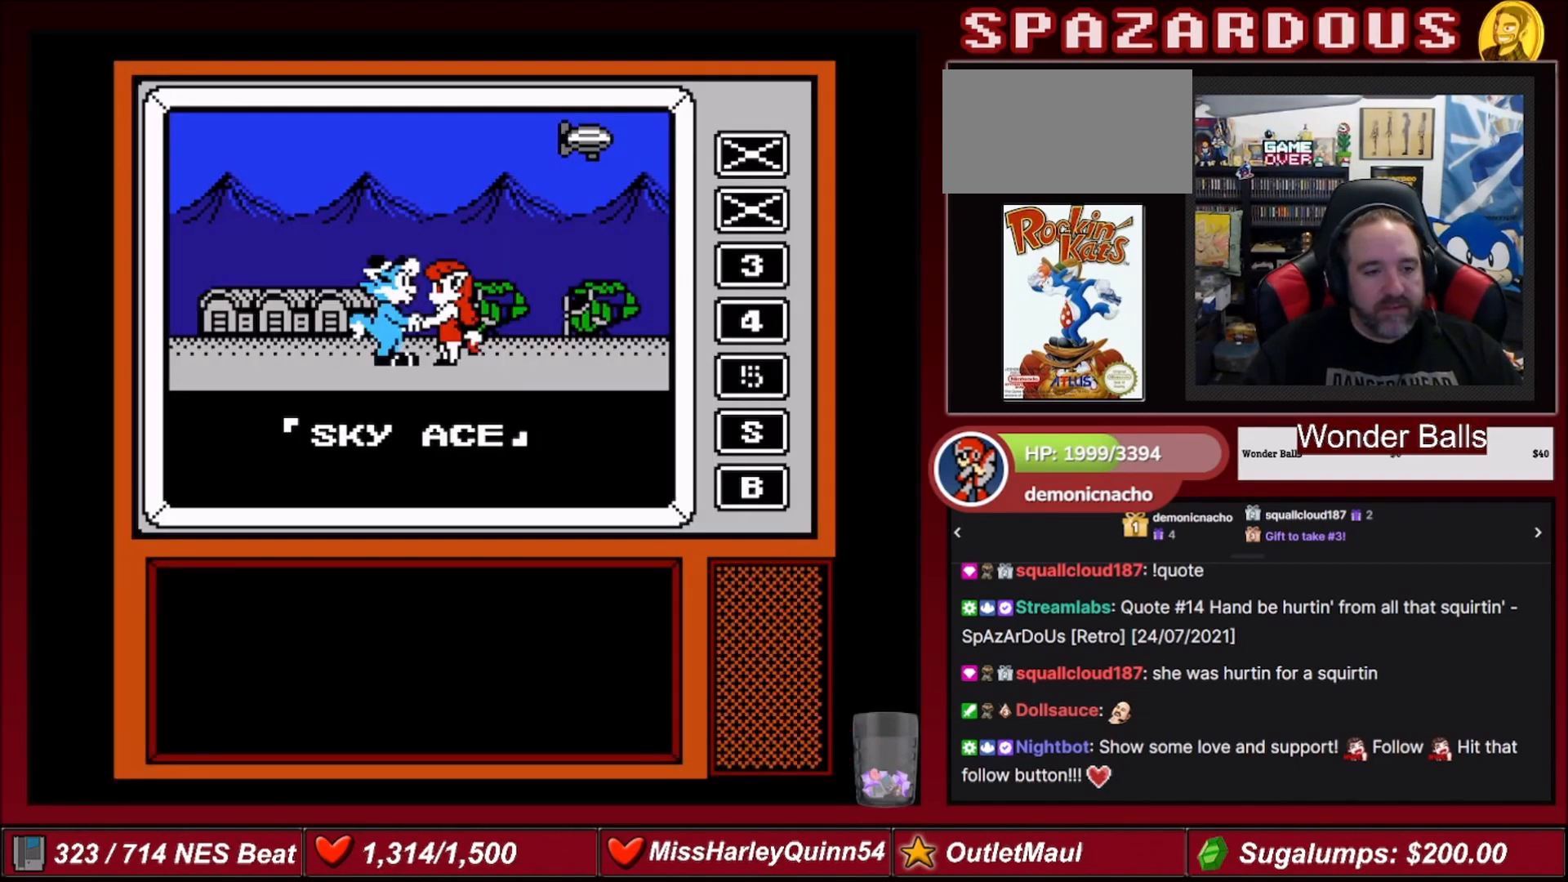
{"buttons": [], "events": []}
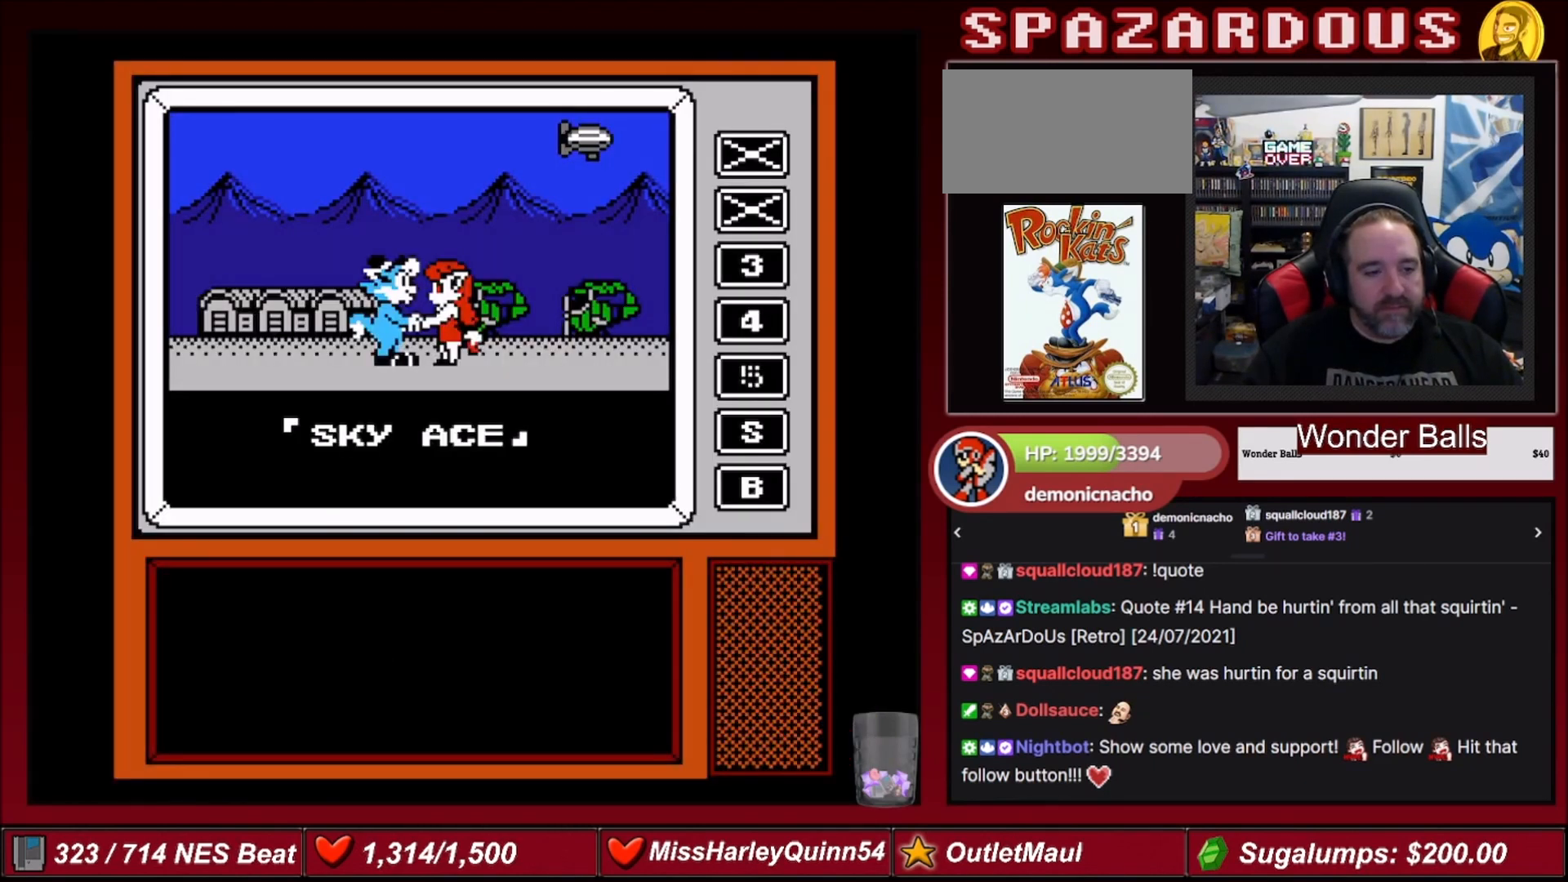
{"buttons": [], "events": []}
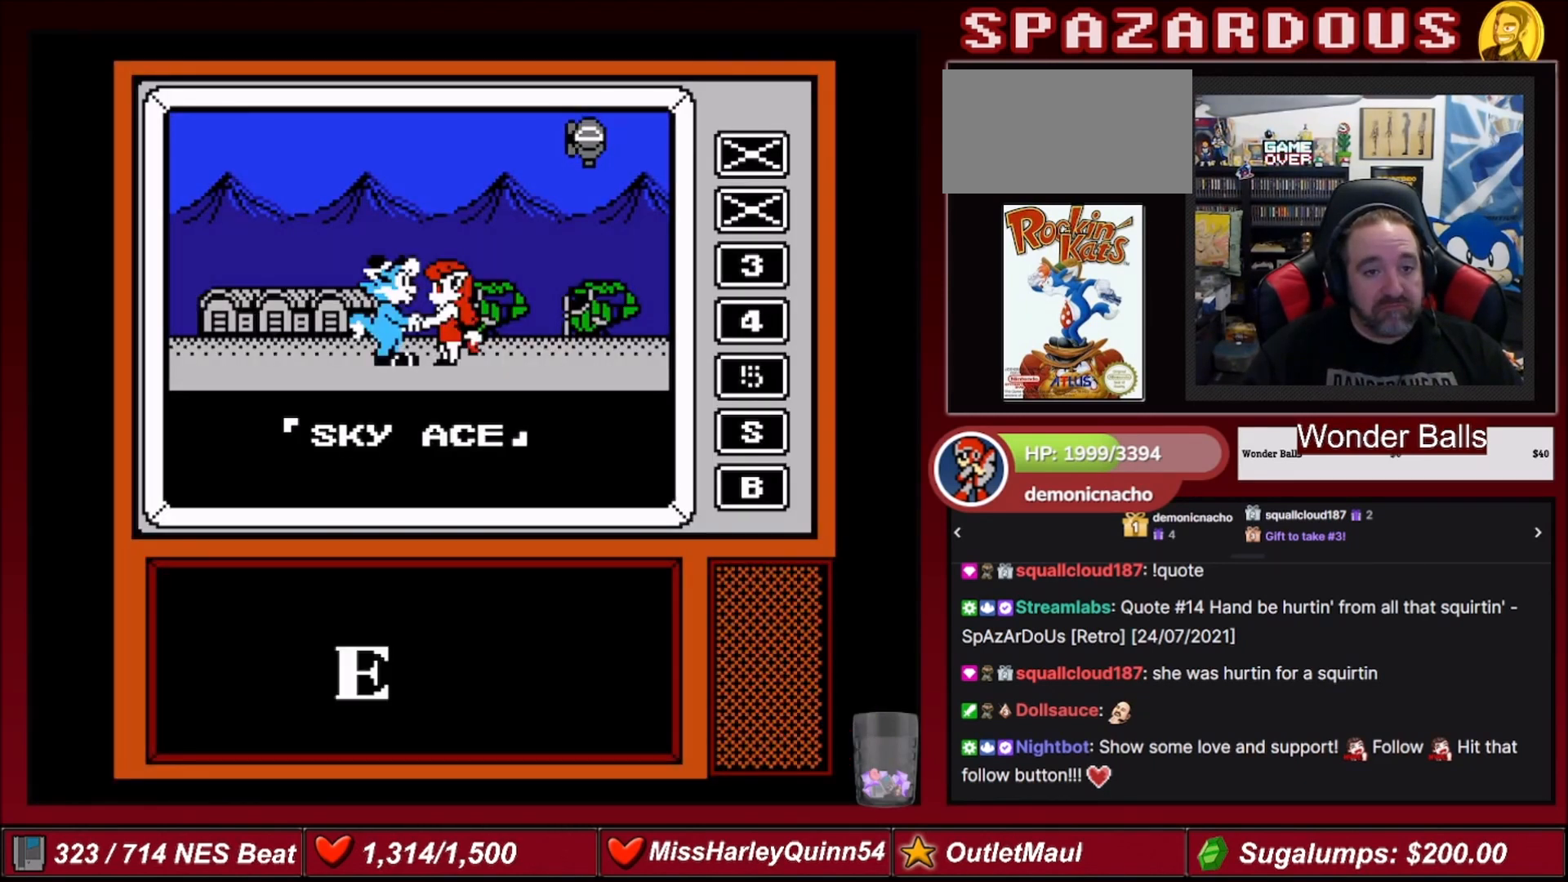
{"buttons": [], "events": []}
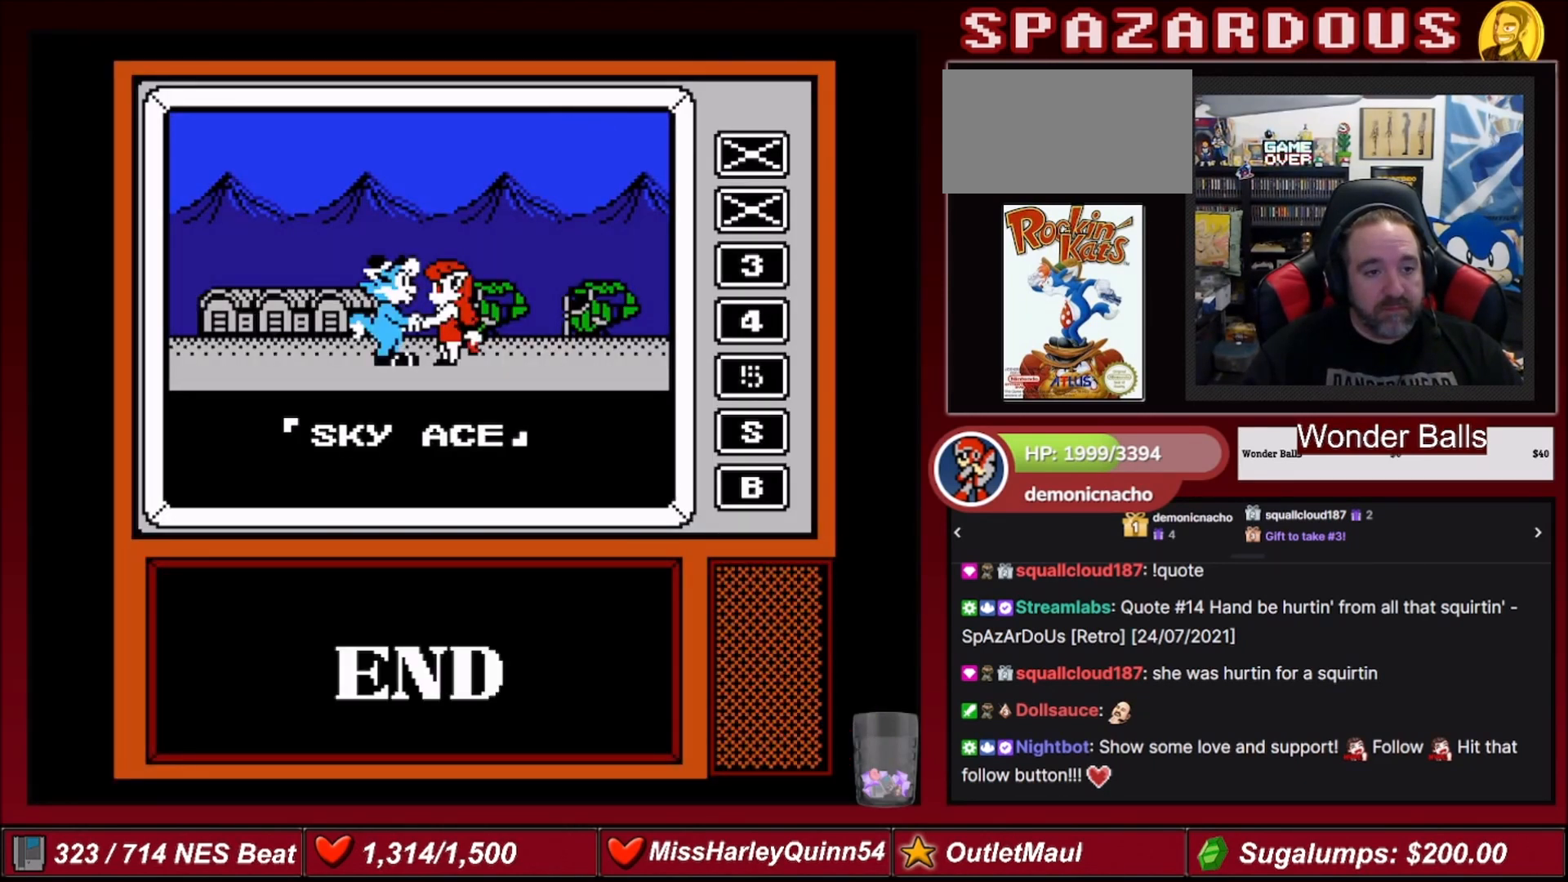
{"buttons": [], "events": []}
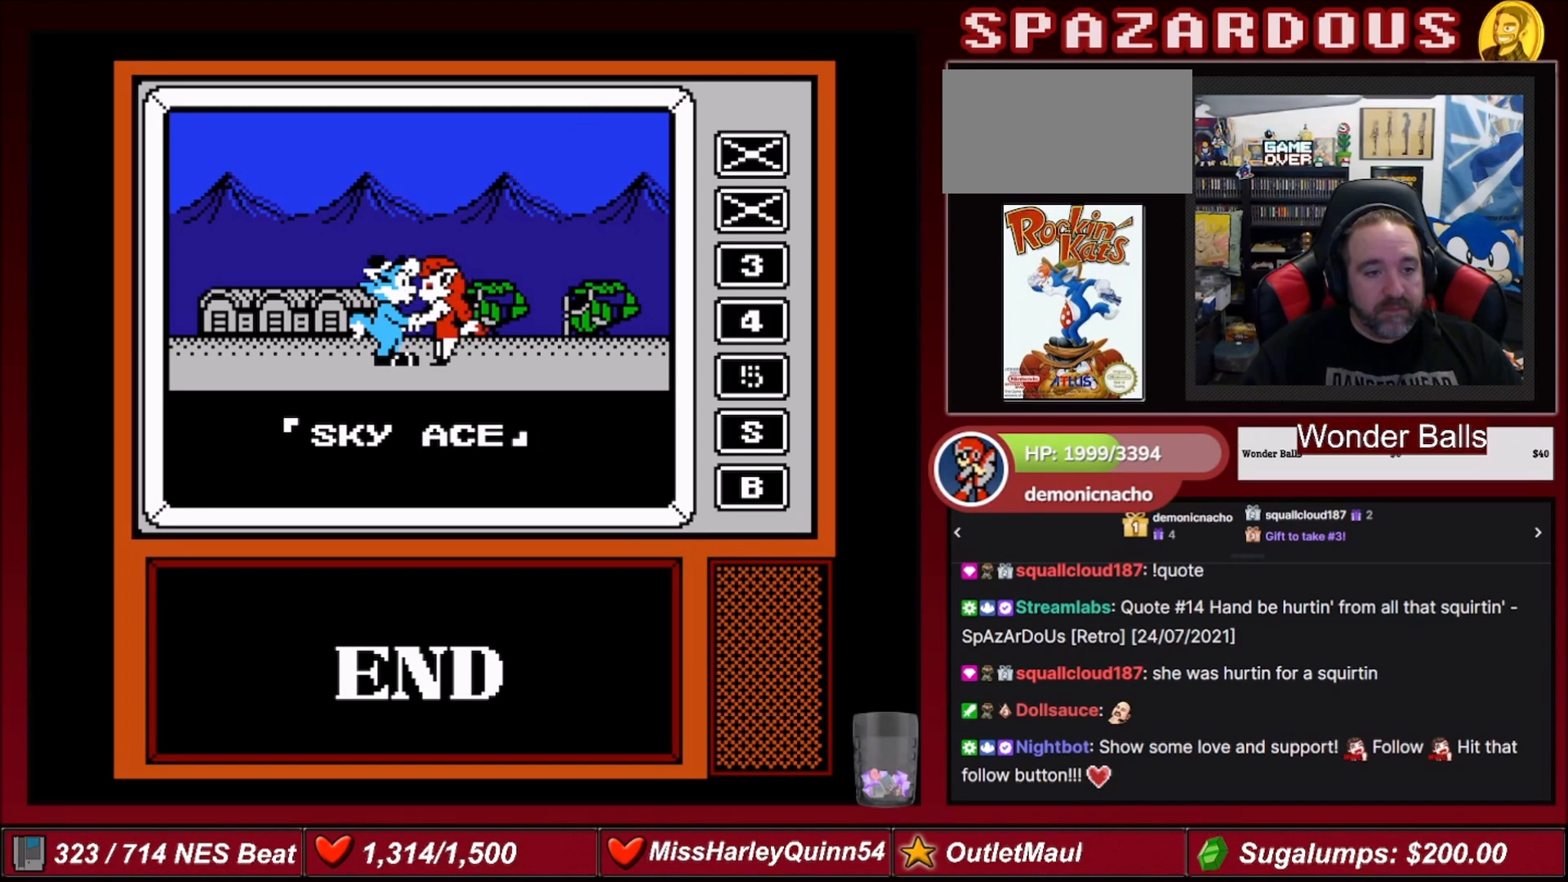
{"buttons": ["DPAD_DOWN"], "events": [[434, "DPAD_DOWN", "down"]]}
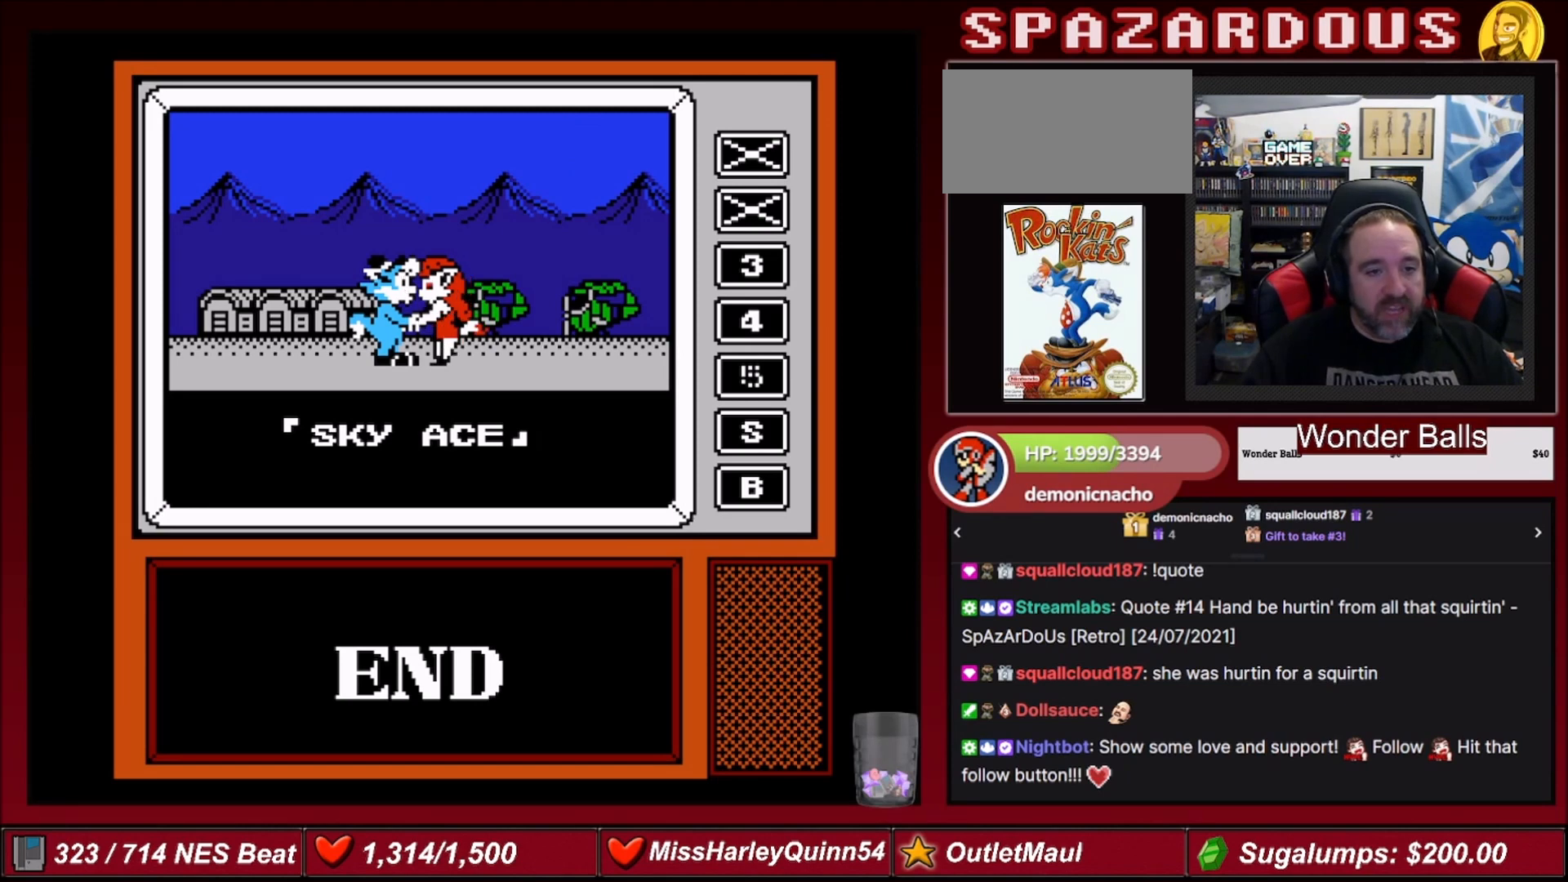
{"buttons": [], "events": [[134, "DPAD_DOWN", "up"]]}
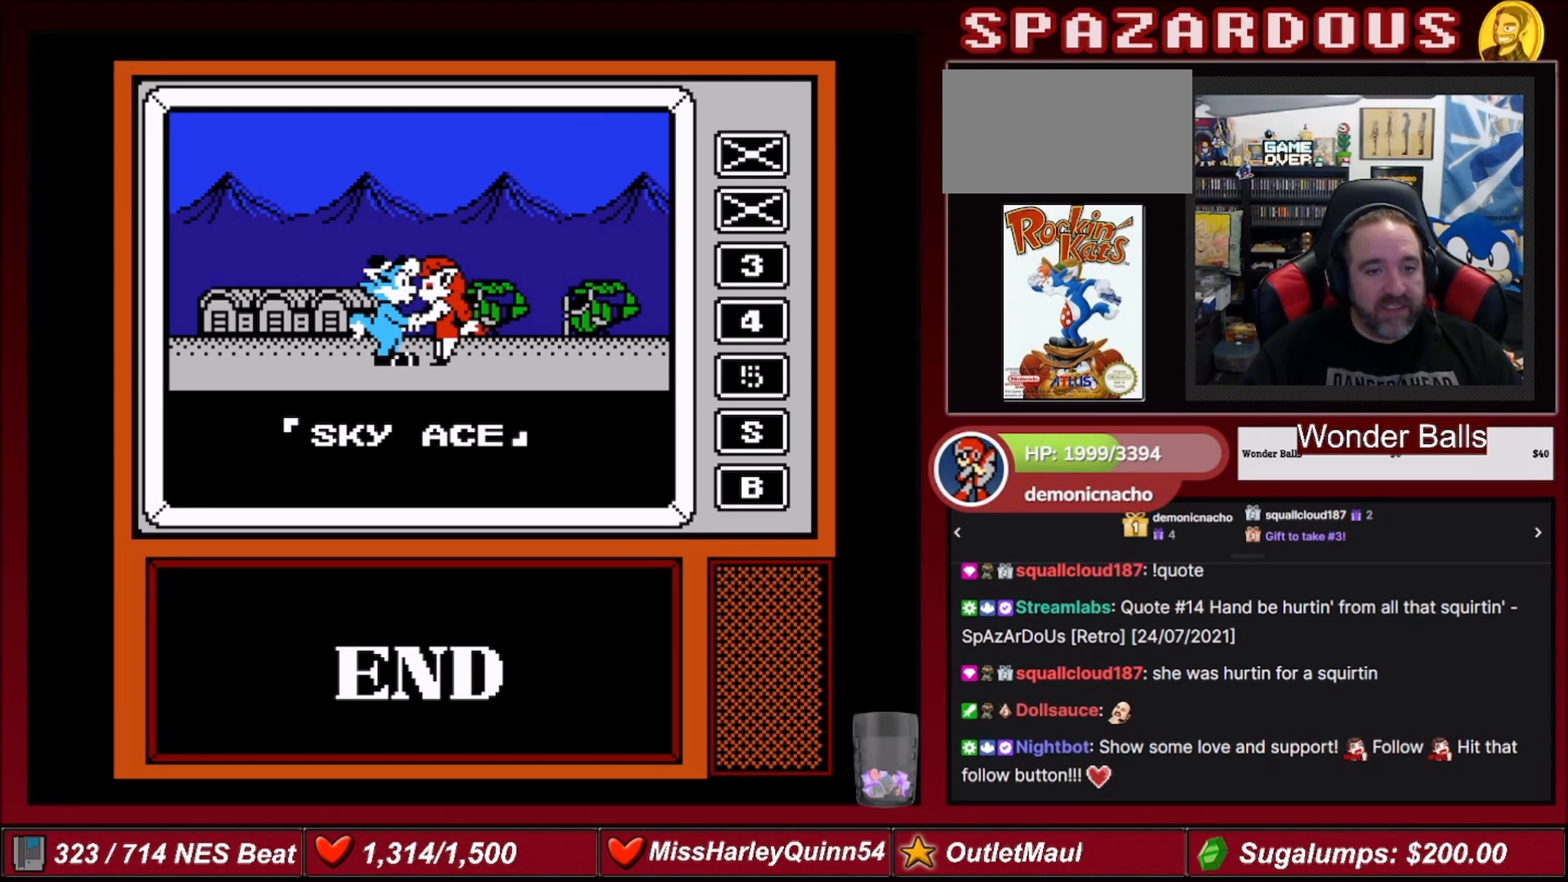
{"buttons": ["DPAD_DOWN"], "events": [[400, "DPAD_DOWN", "down"]]}
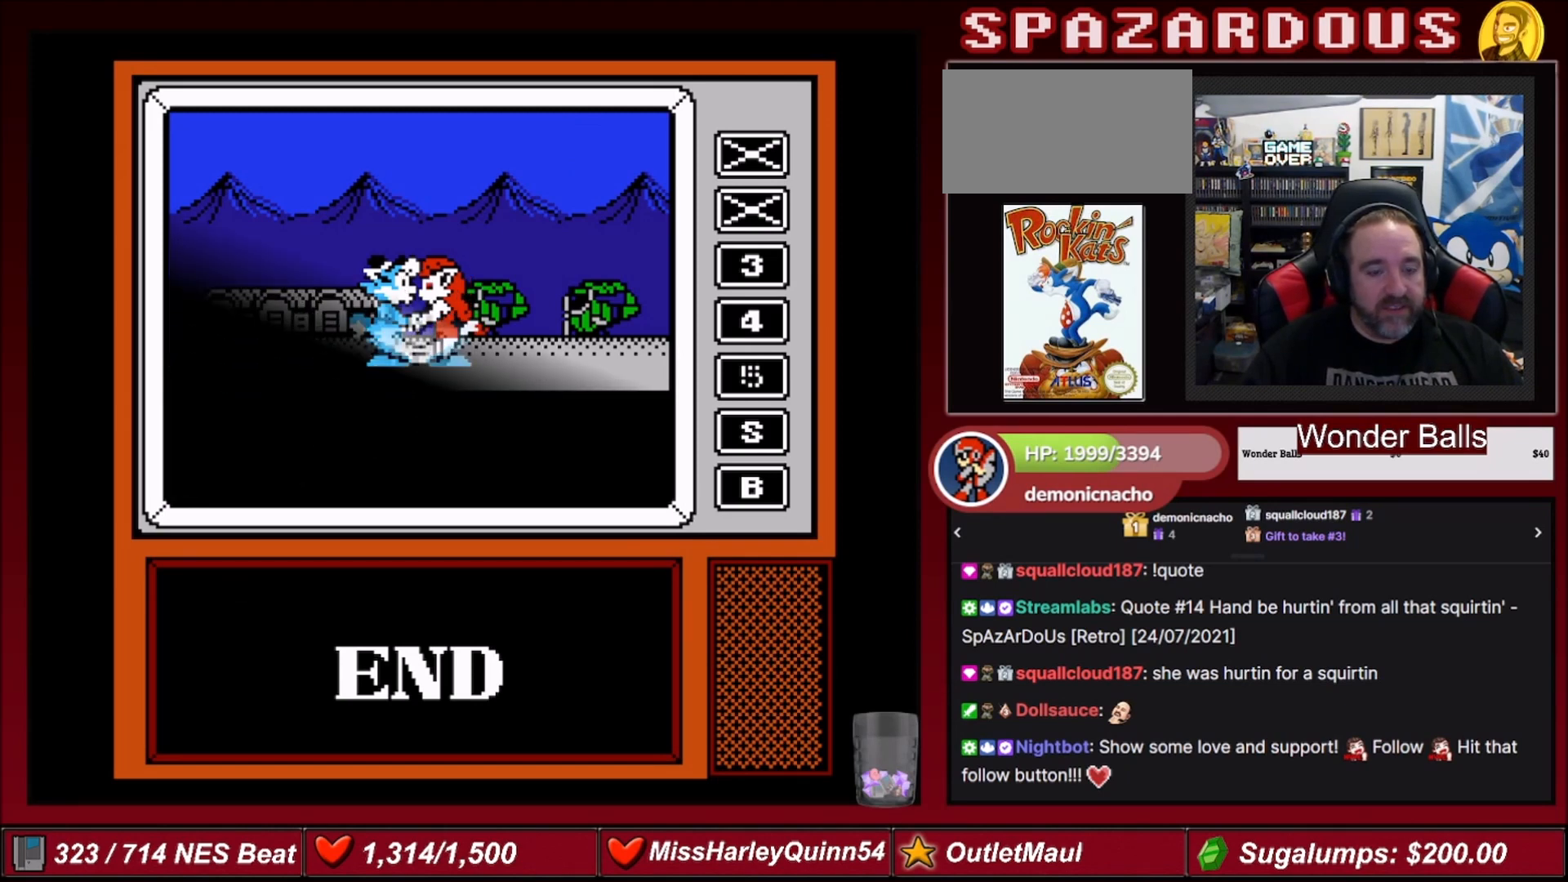
{"buttons": [], "events": [[34, "DPAD_DOWN", "up"]]}
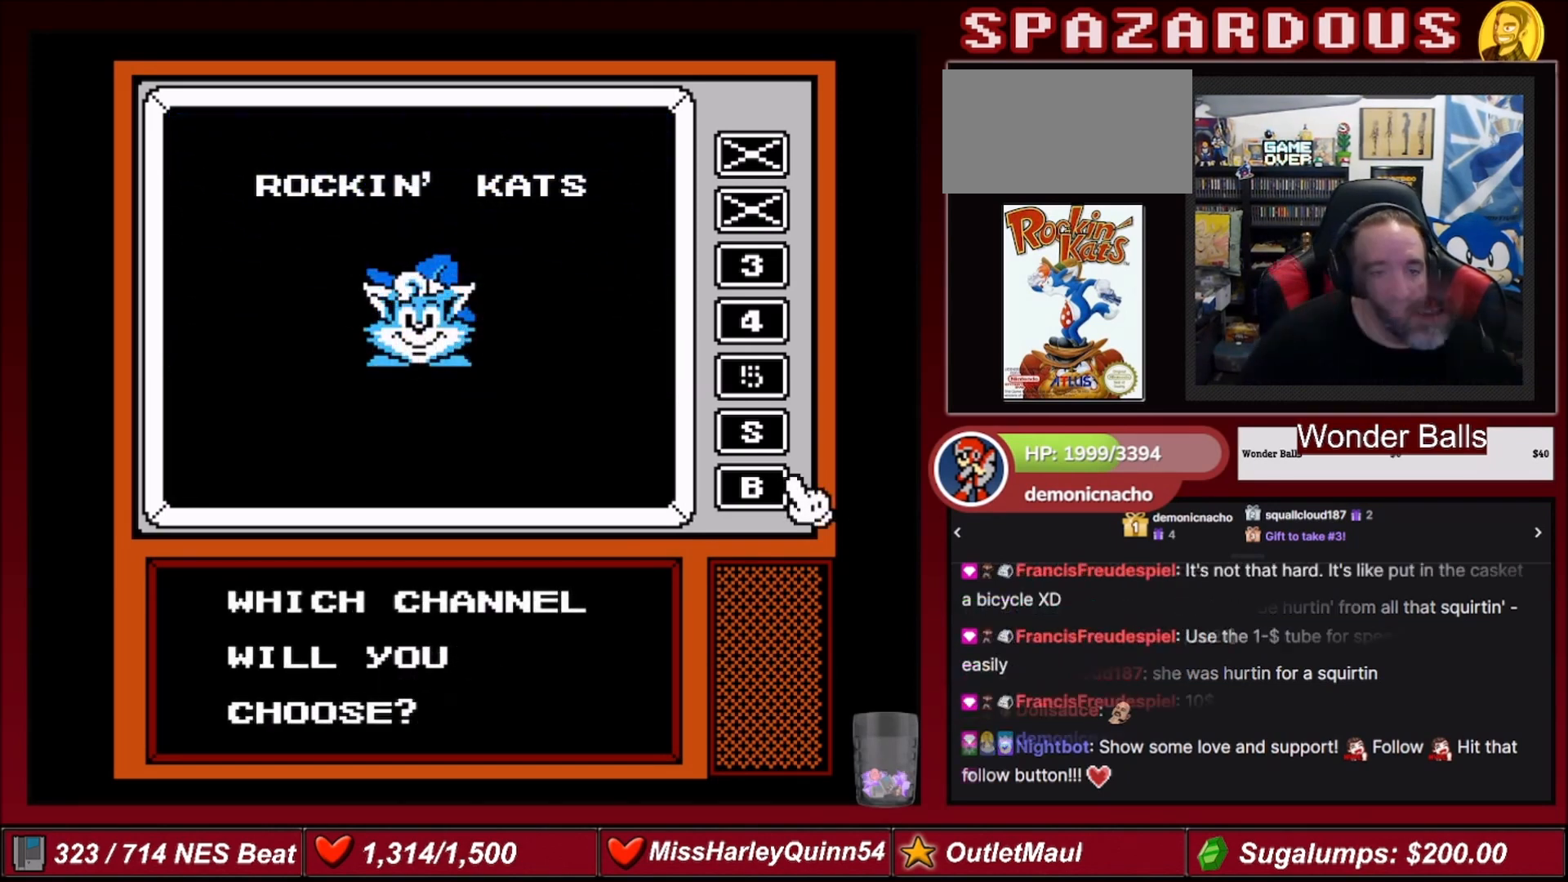
{"buttons": ["DPAD_UP"], "events": [[300, "DPAD_UP", "down"], [400, "DPAD_UP", "up"], [500, "DPAD_UP", "down"]]}
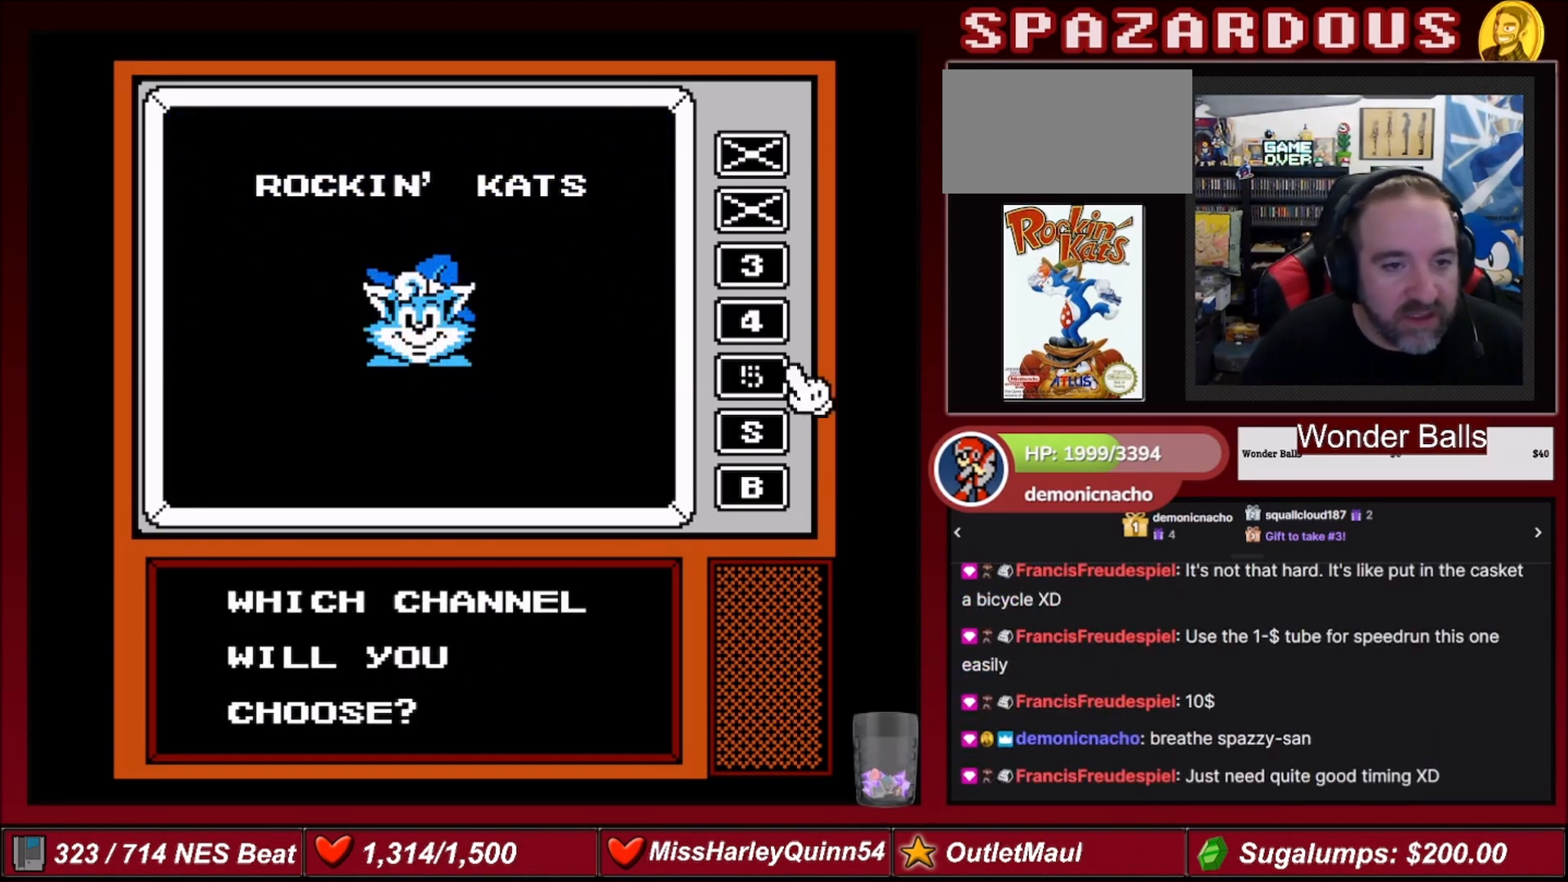
{"buttons": [], "events": [[100, "DPAD_UP", "up"], [167, "DPAD_UP", "down"], [301, "DPAD_UP", "up"], [367, "DPAD_UP", "down"], [467, "DPAD_UP", "up"]]}
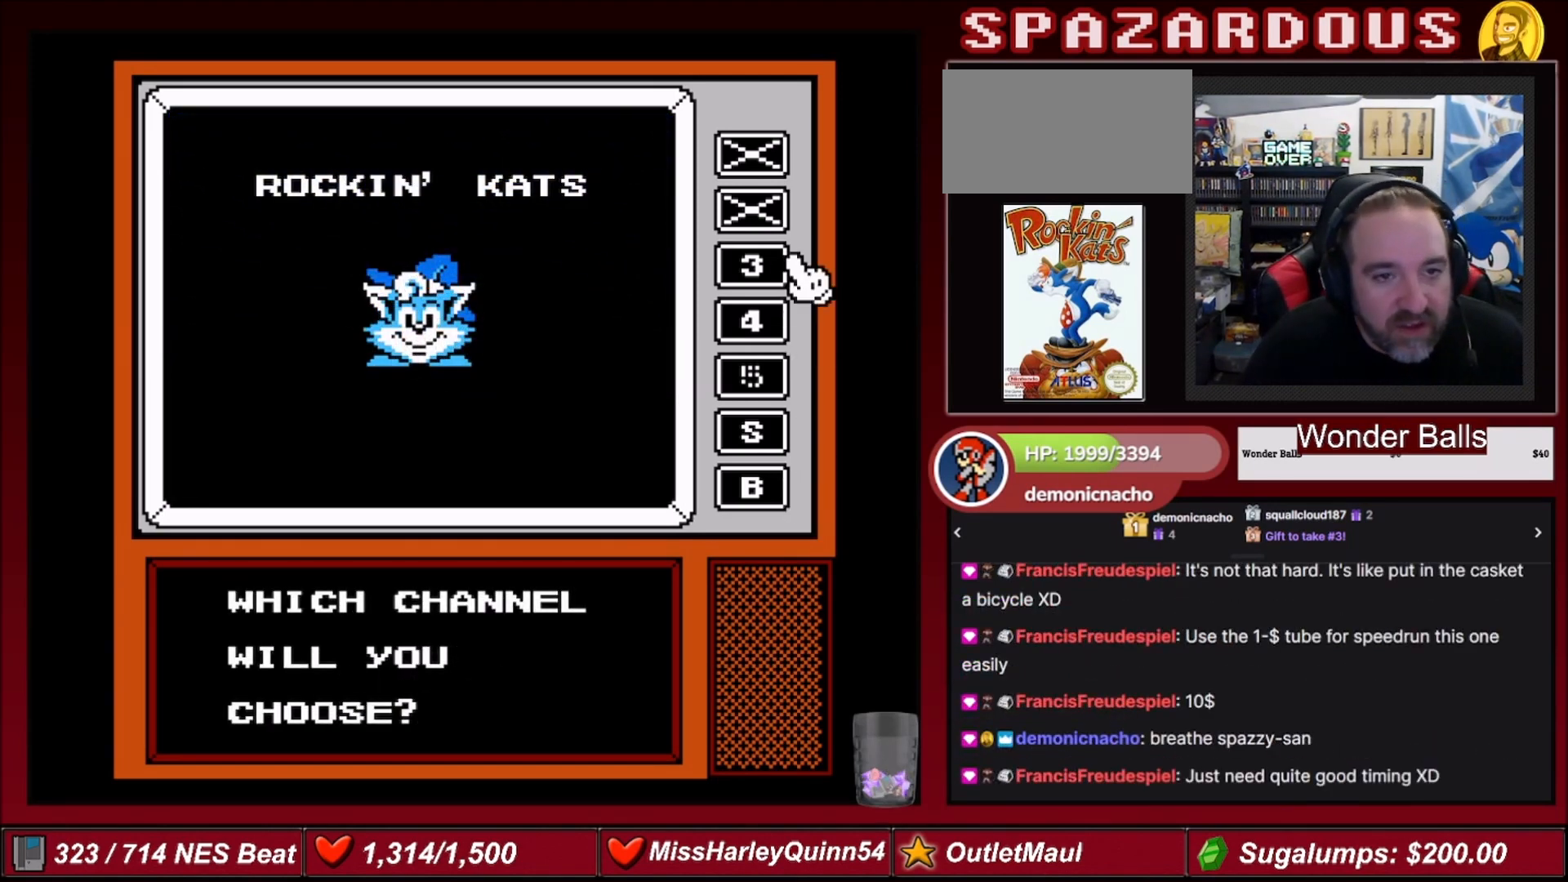
{"buttons": ["A"], "events": [[400, "A", "down"]]}
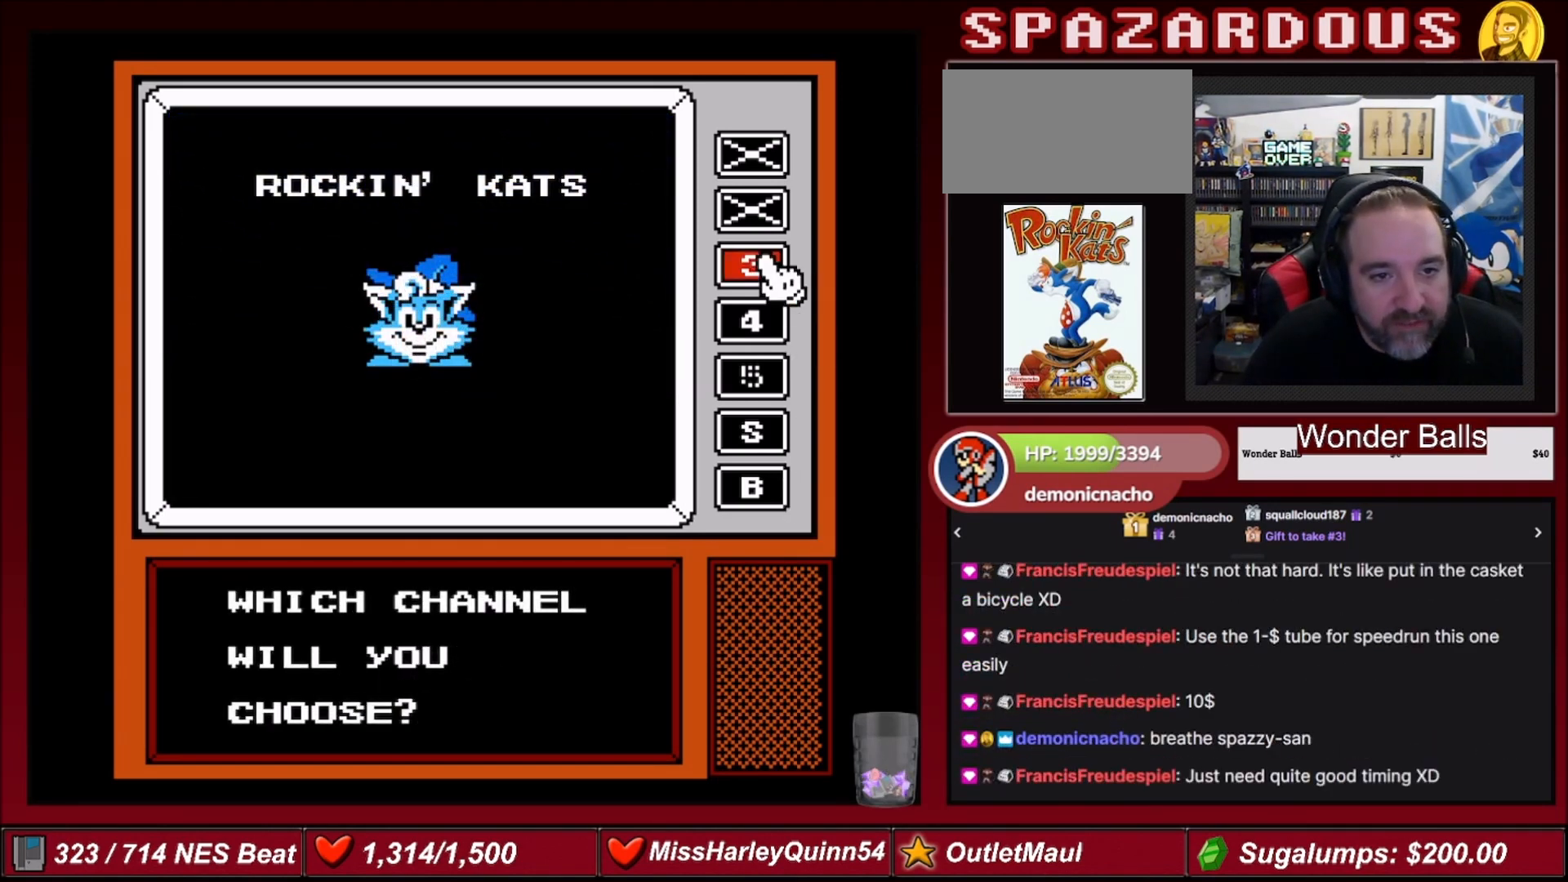
{"buttons": [], "events": [[34, "A", "up"]]}
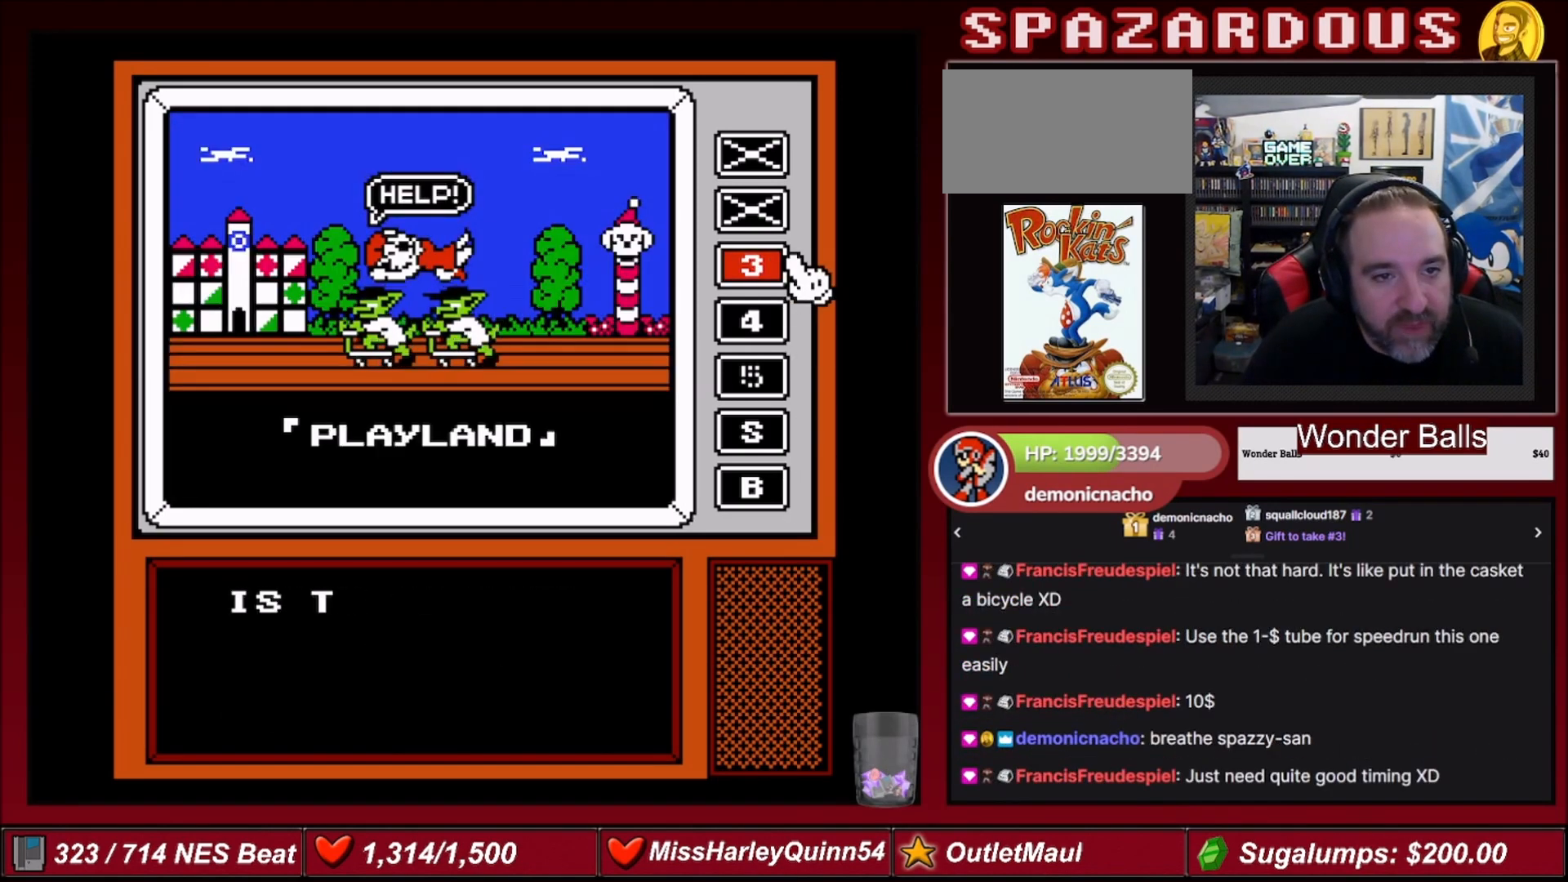
{"buttons": [], "events": []}
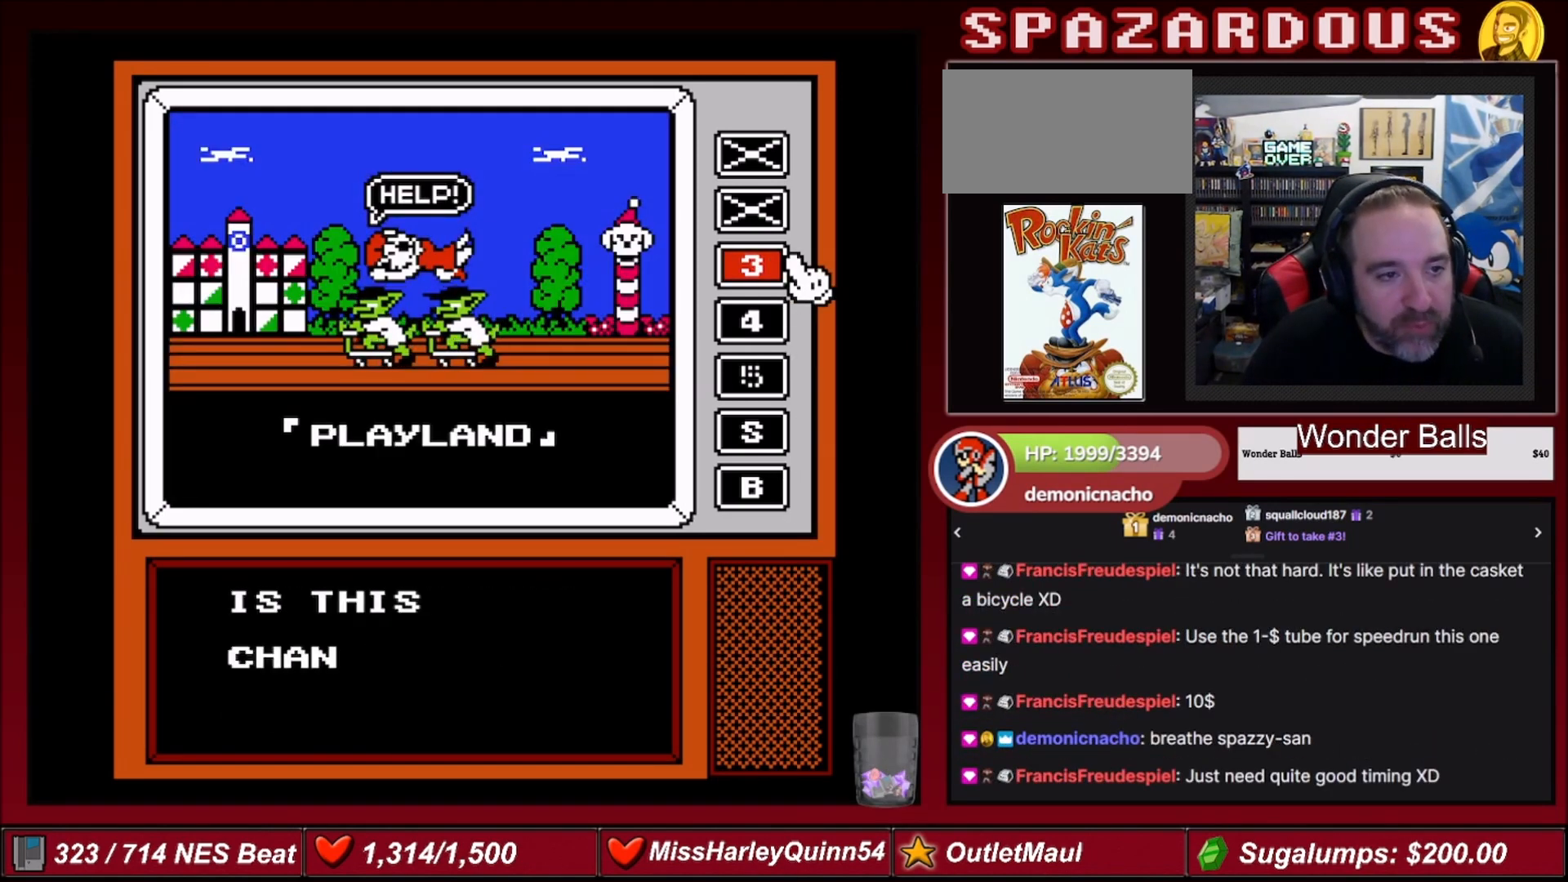
{"buttons": [], "events": []}
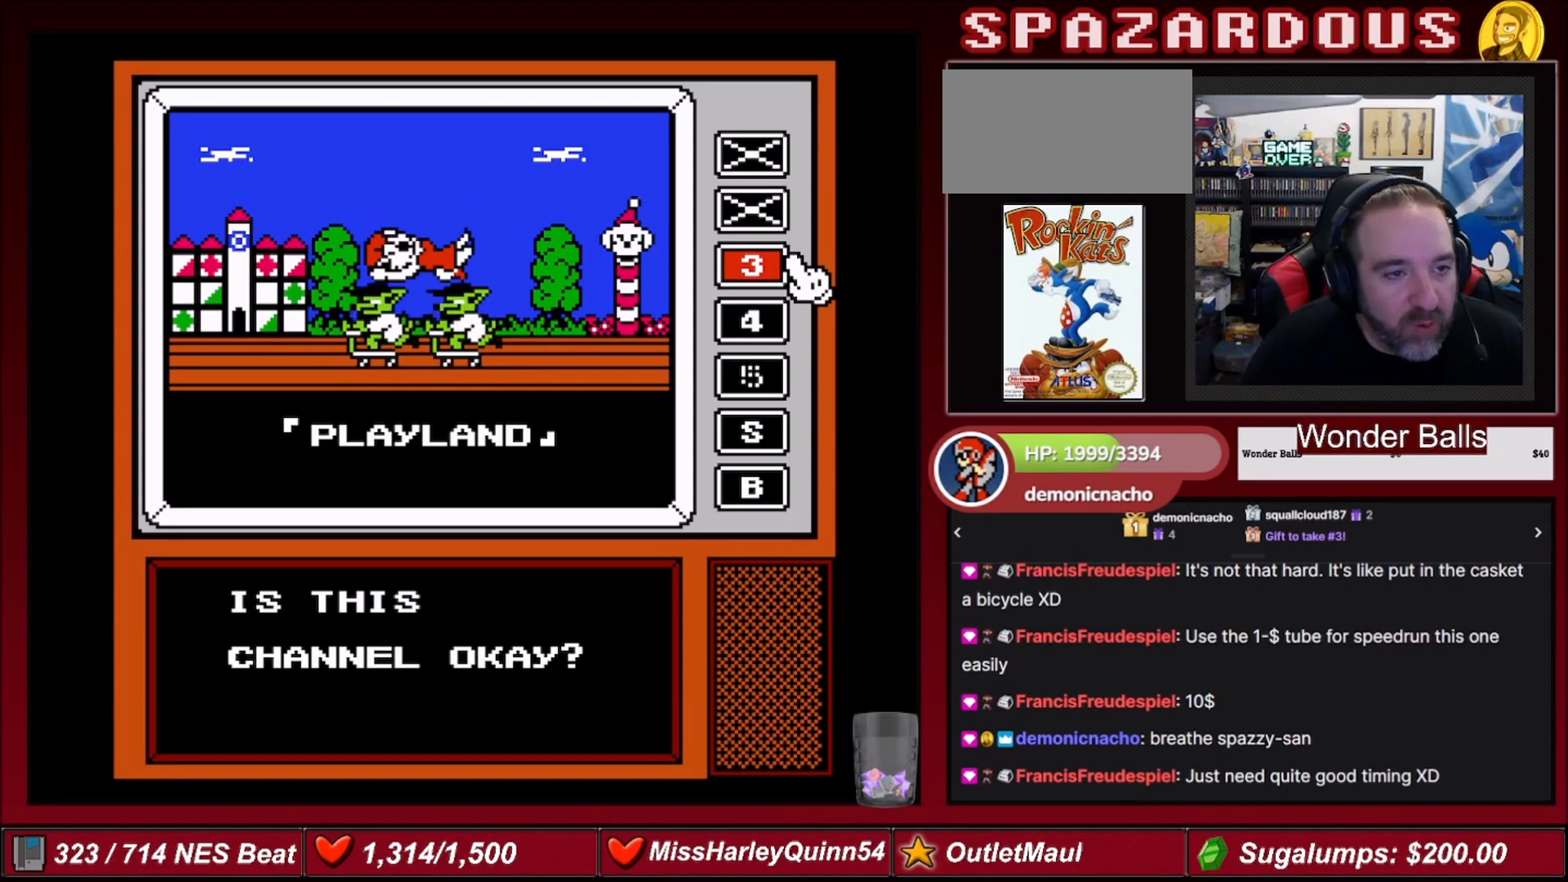
{"buttons": [], "events": []}
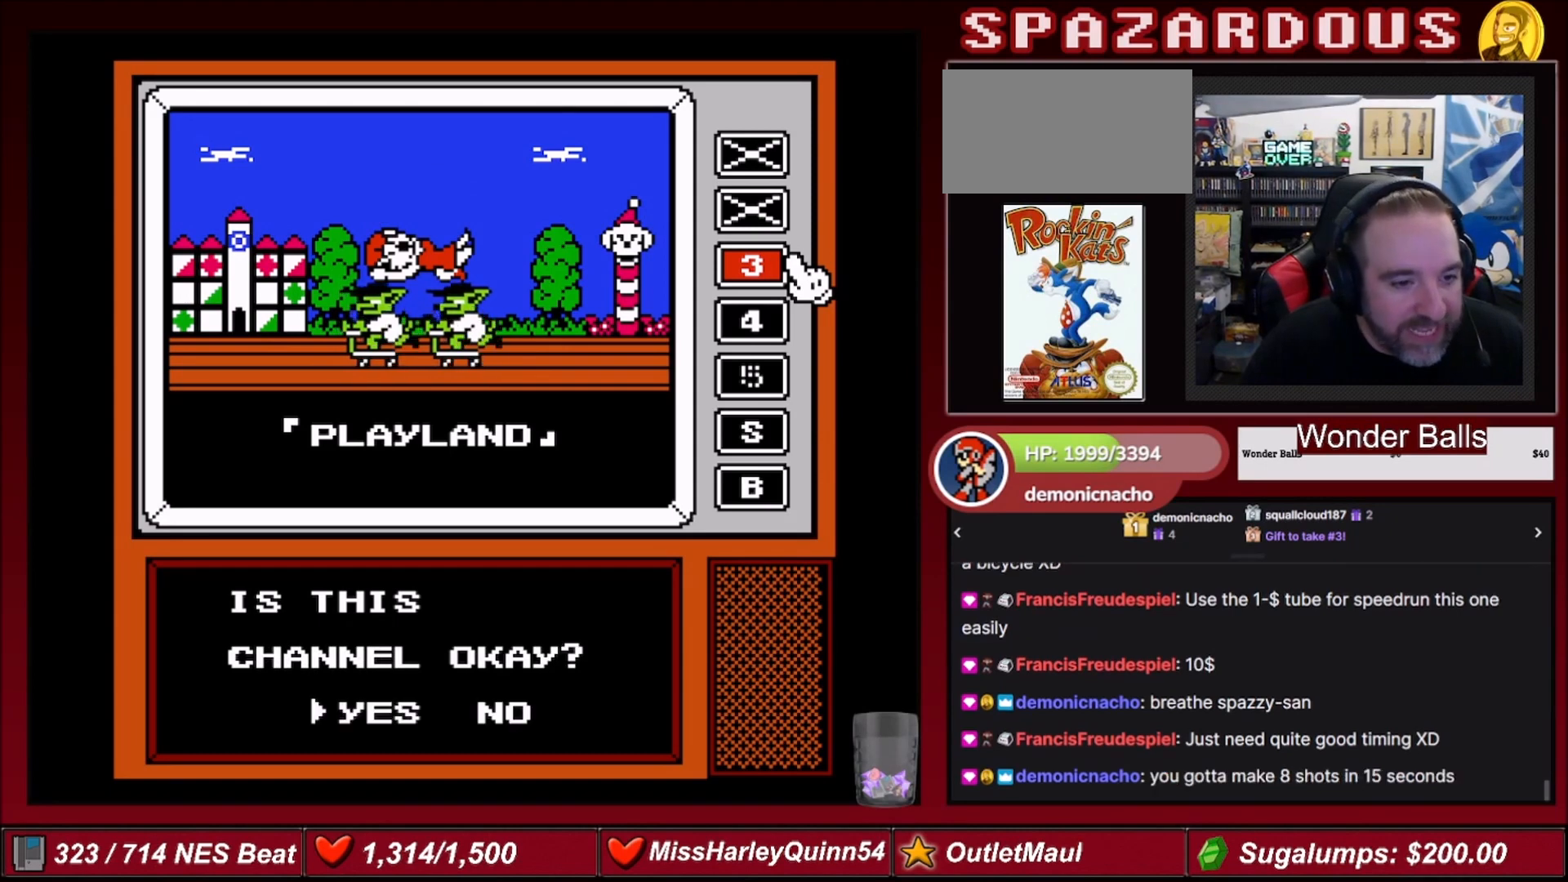
{"buttons": [], "events": [[100, "A", "down"], [301, "A", "up"]]}
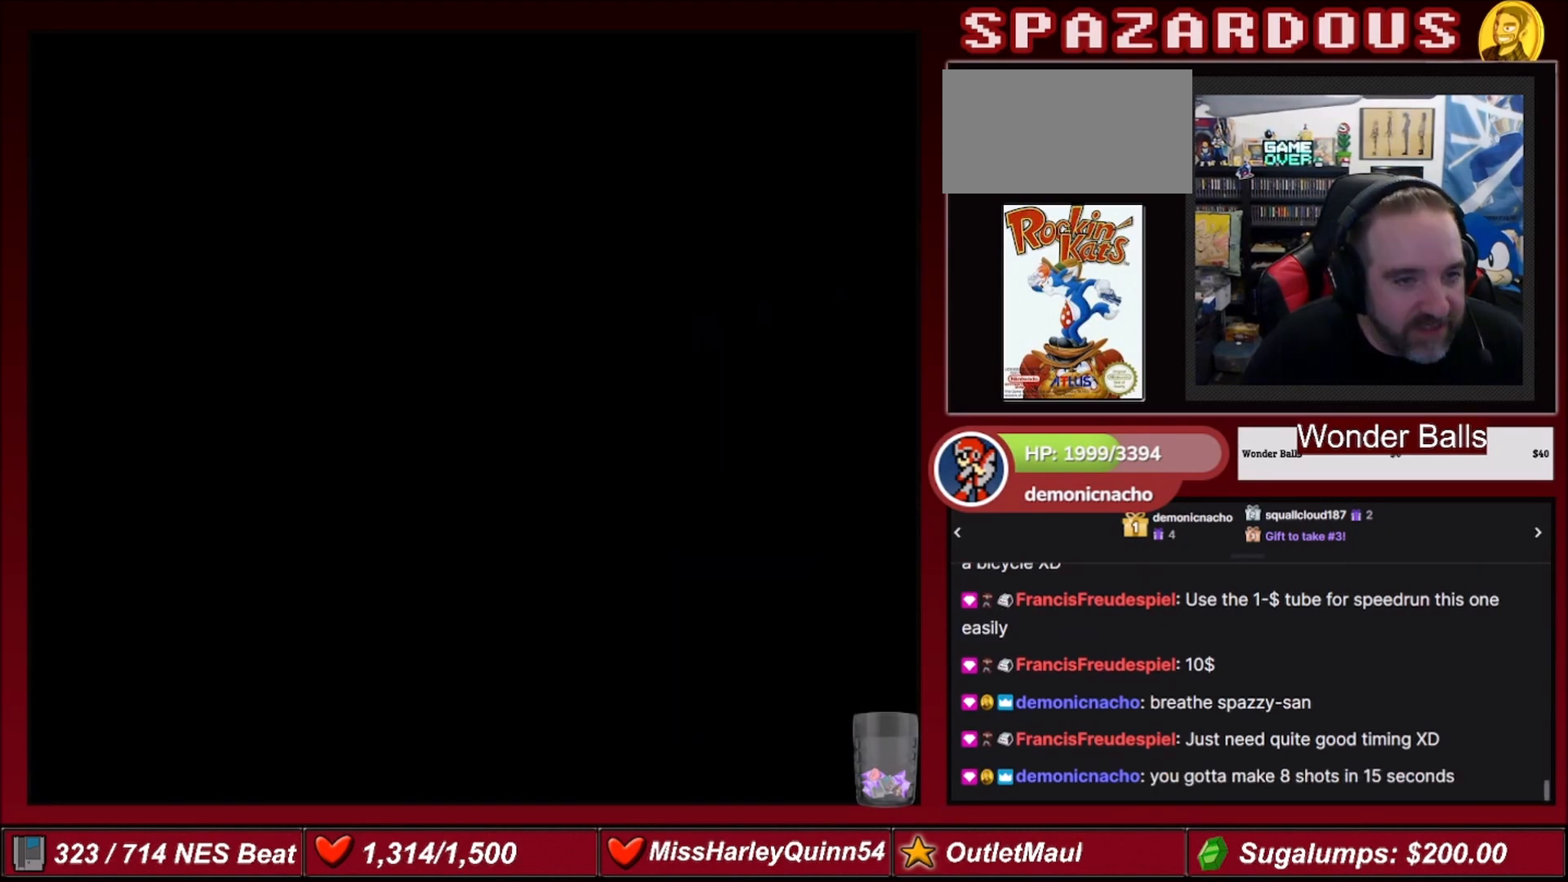
{"buttons": [], "events": []}
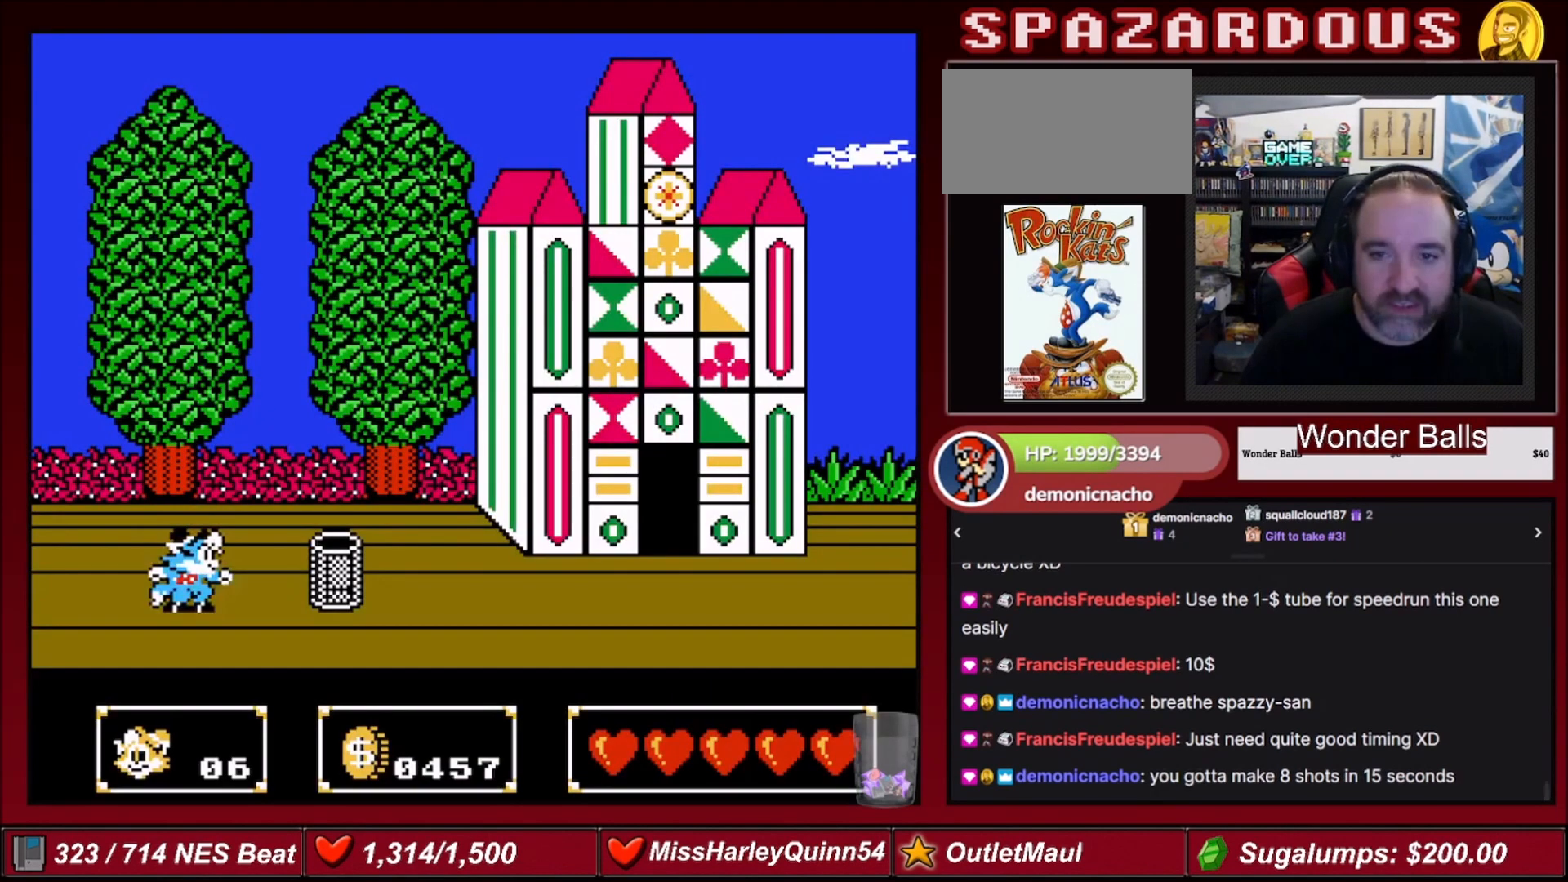
{"buttons": [], "events": []}
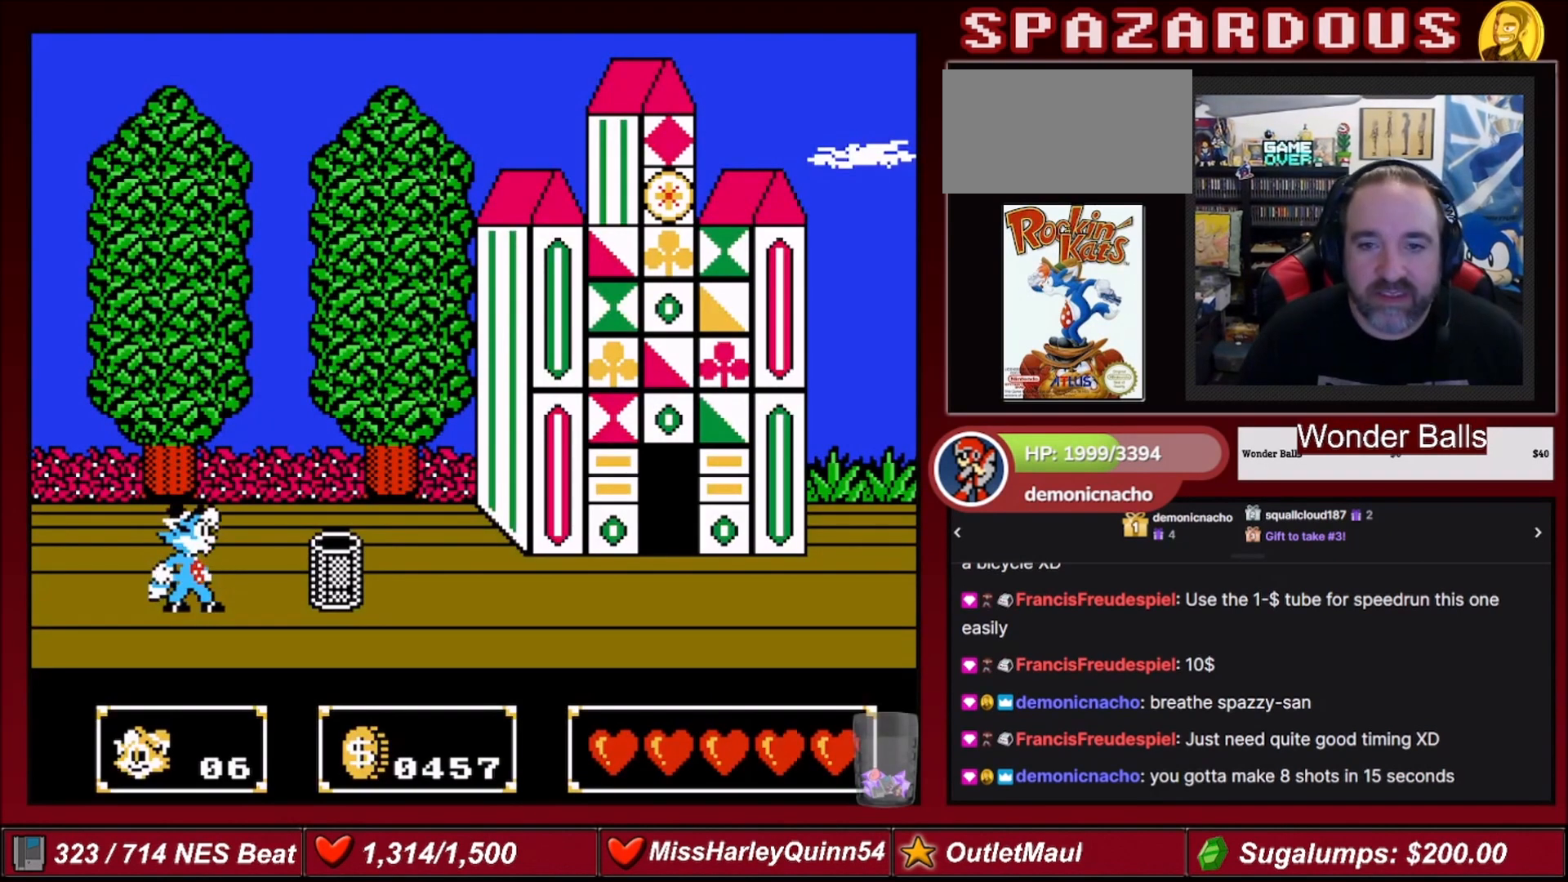
{"buttons": ["DPAD_RIGHT"], "events": [[133, "DPAD_RIGHT", "down"]]}
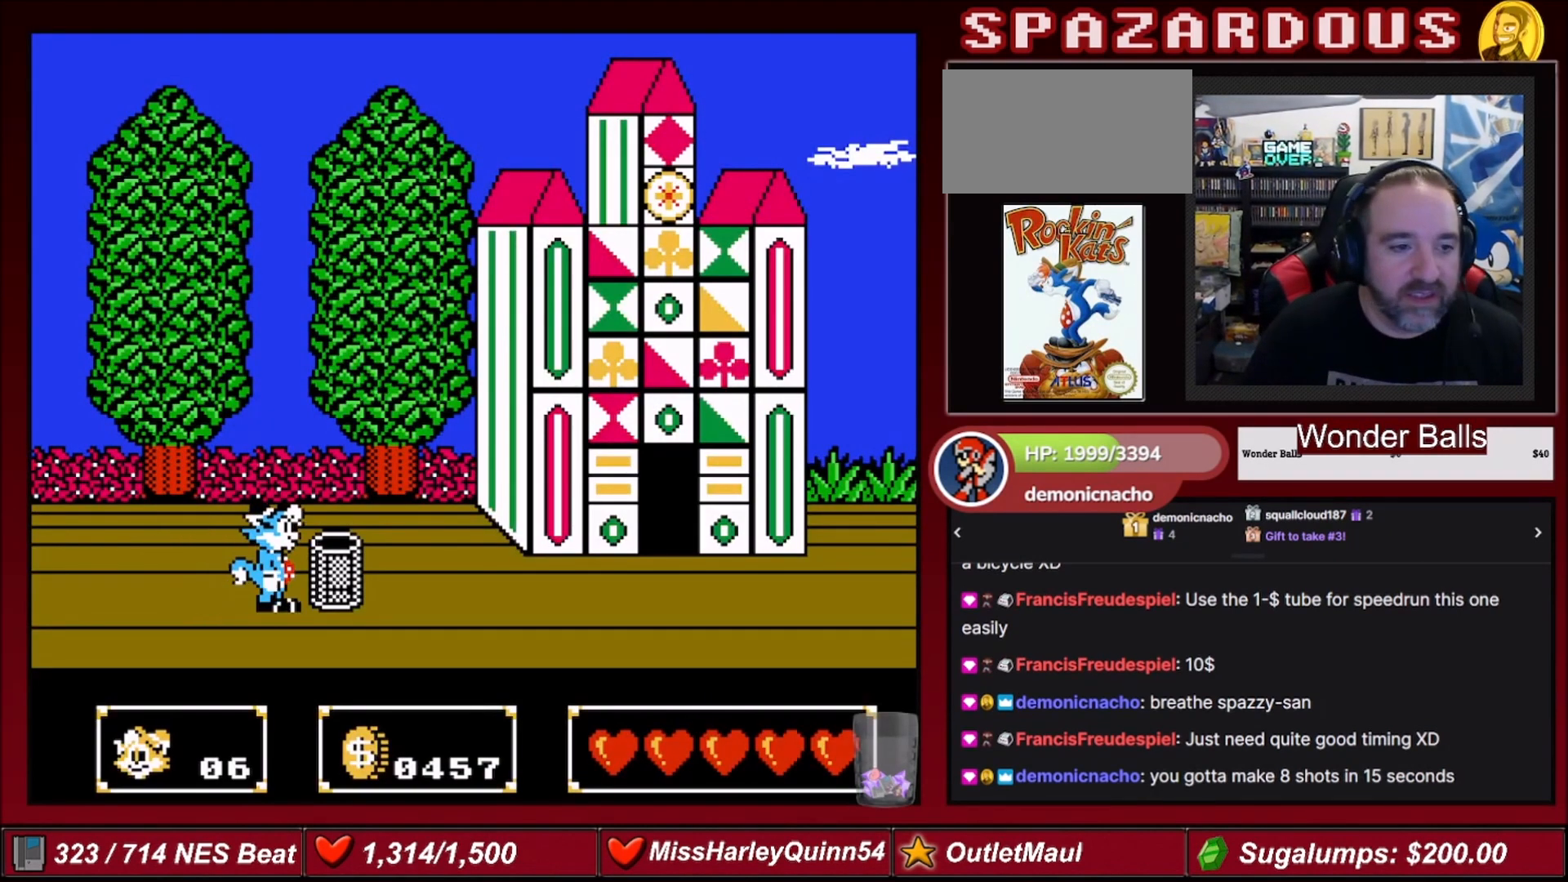
{"buttons": ["A"], "events": [[201, "DPAD_RIGHT", "up"], [501, "A", "down"]]}
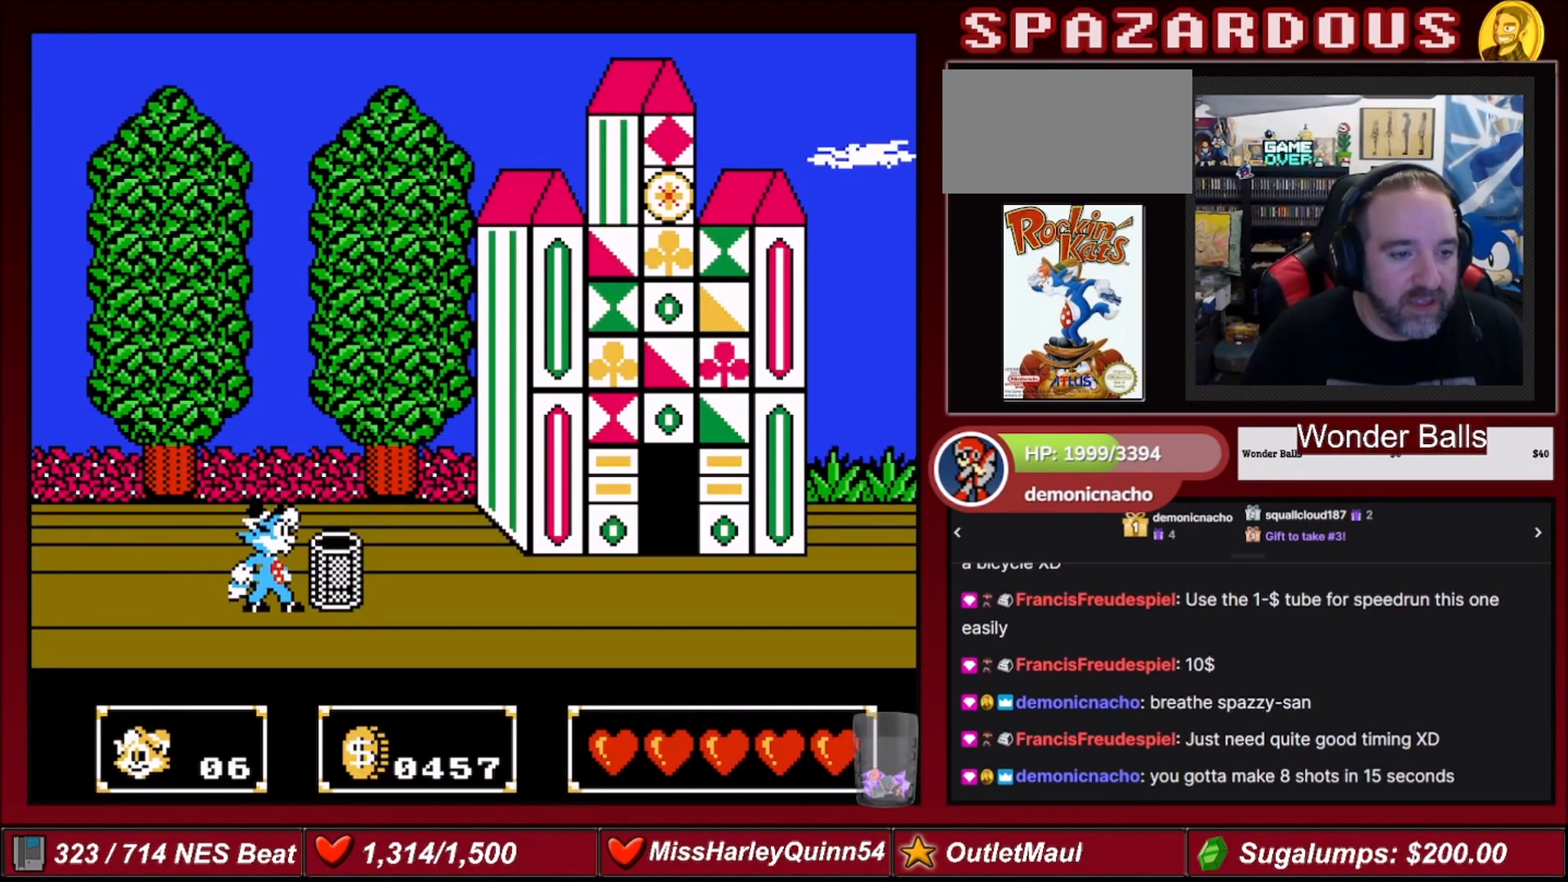
{"buttons": ["DPAD_RIGHT"], "events": [[133, "A", "up"], [167, "DPAD_RIGHT", "down"]]}
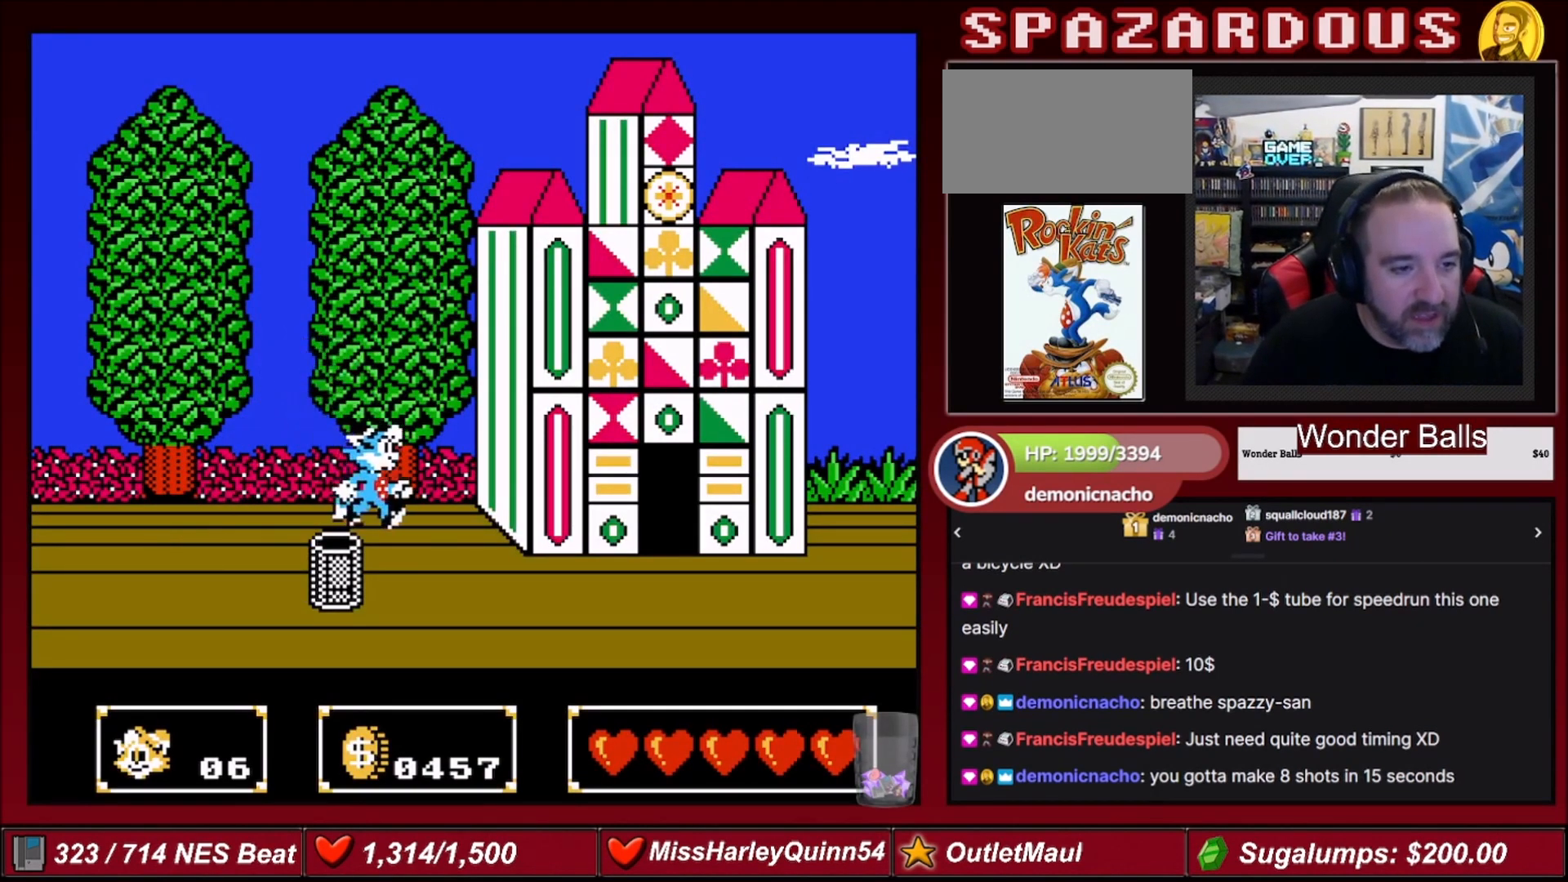
{"buttons": ["DPAD_RIGHT"], "events": []}